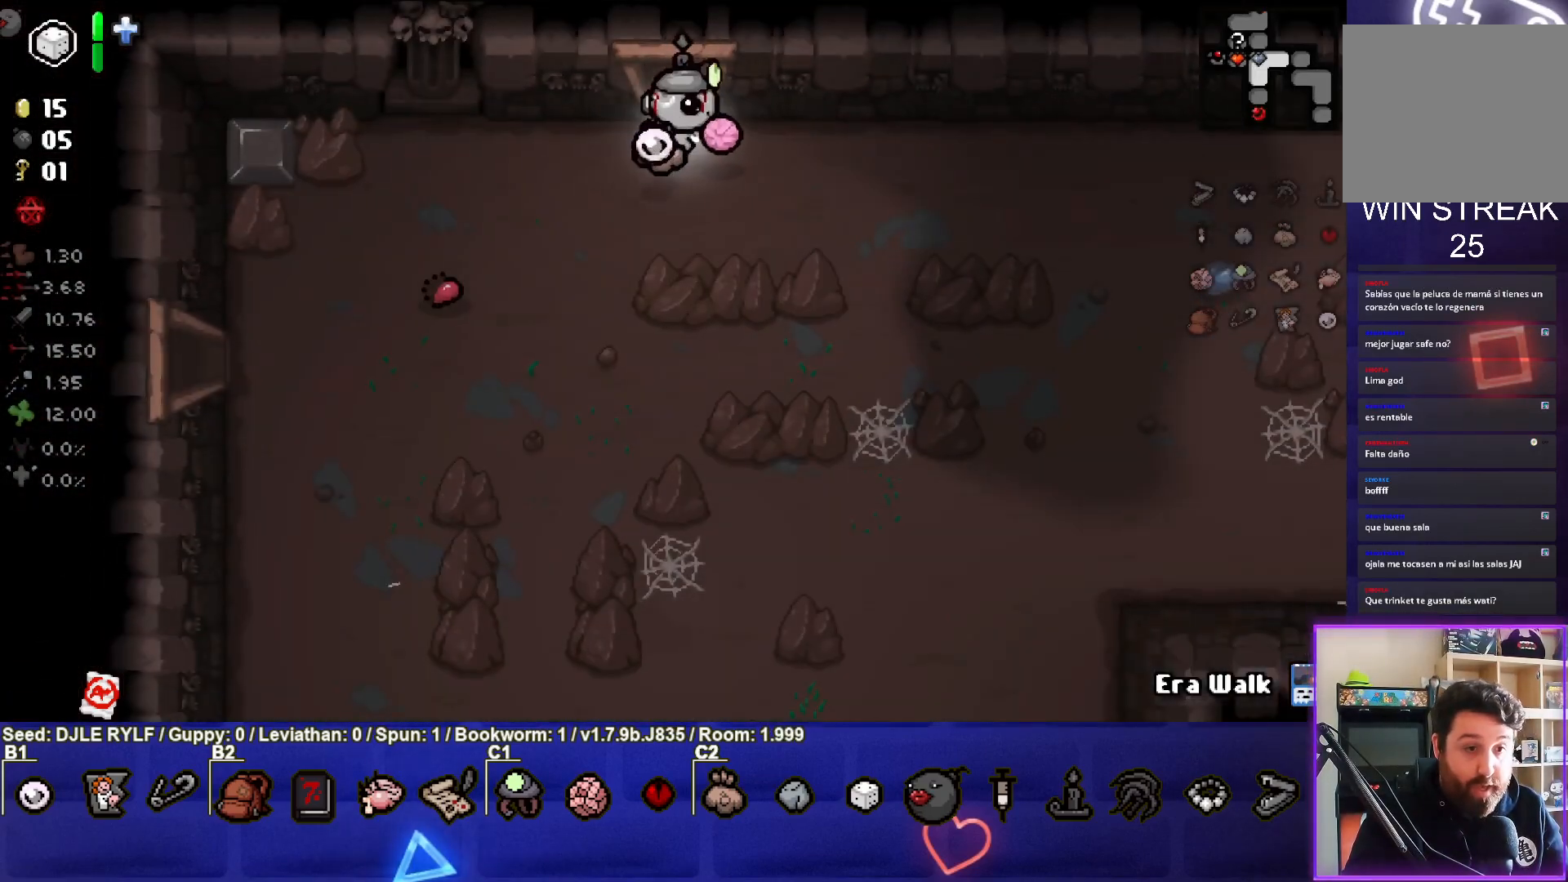
Gameplay with a controller (PlayStation layout); each line is a JSON object with the inputs held at the frame after it. "events" lists button and stick changes between this image and that frame as [ms after this image, input, new state], when the widget could be followed in between.
{"buttons": [], "left_stick": "right", "right_stick": "center", "events": []}
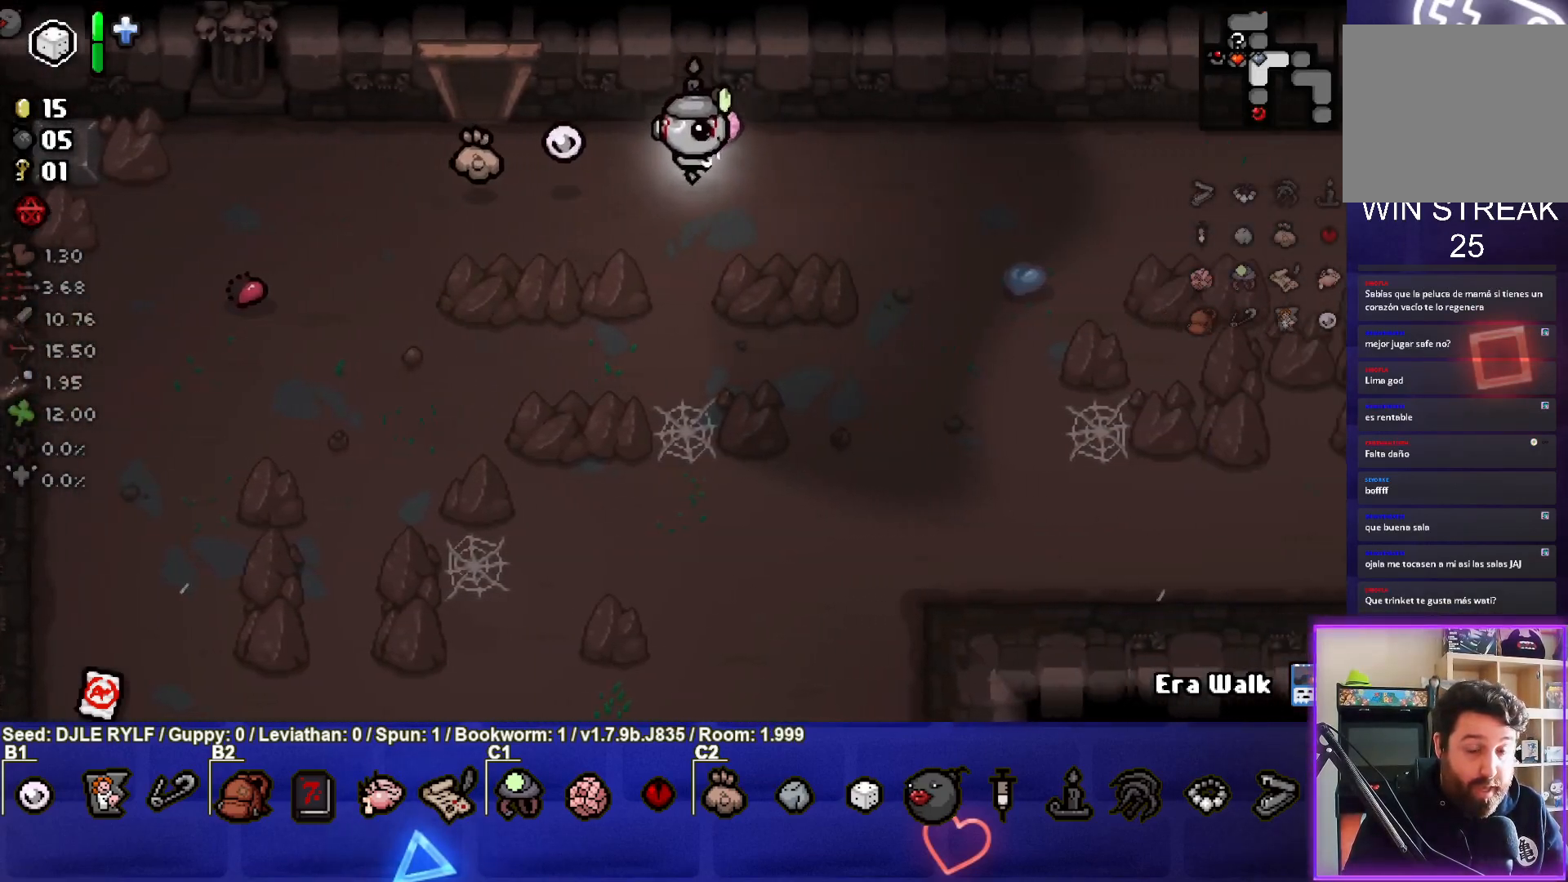
{"buttons": [], "left_stick": "right", "right_stick": "center", "events": []}
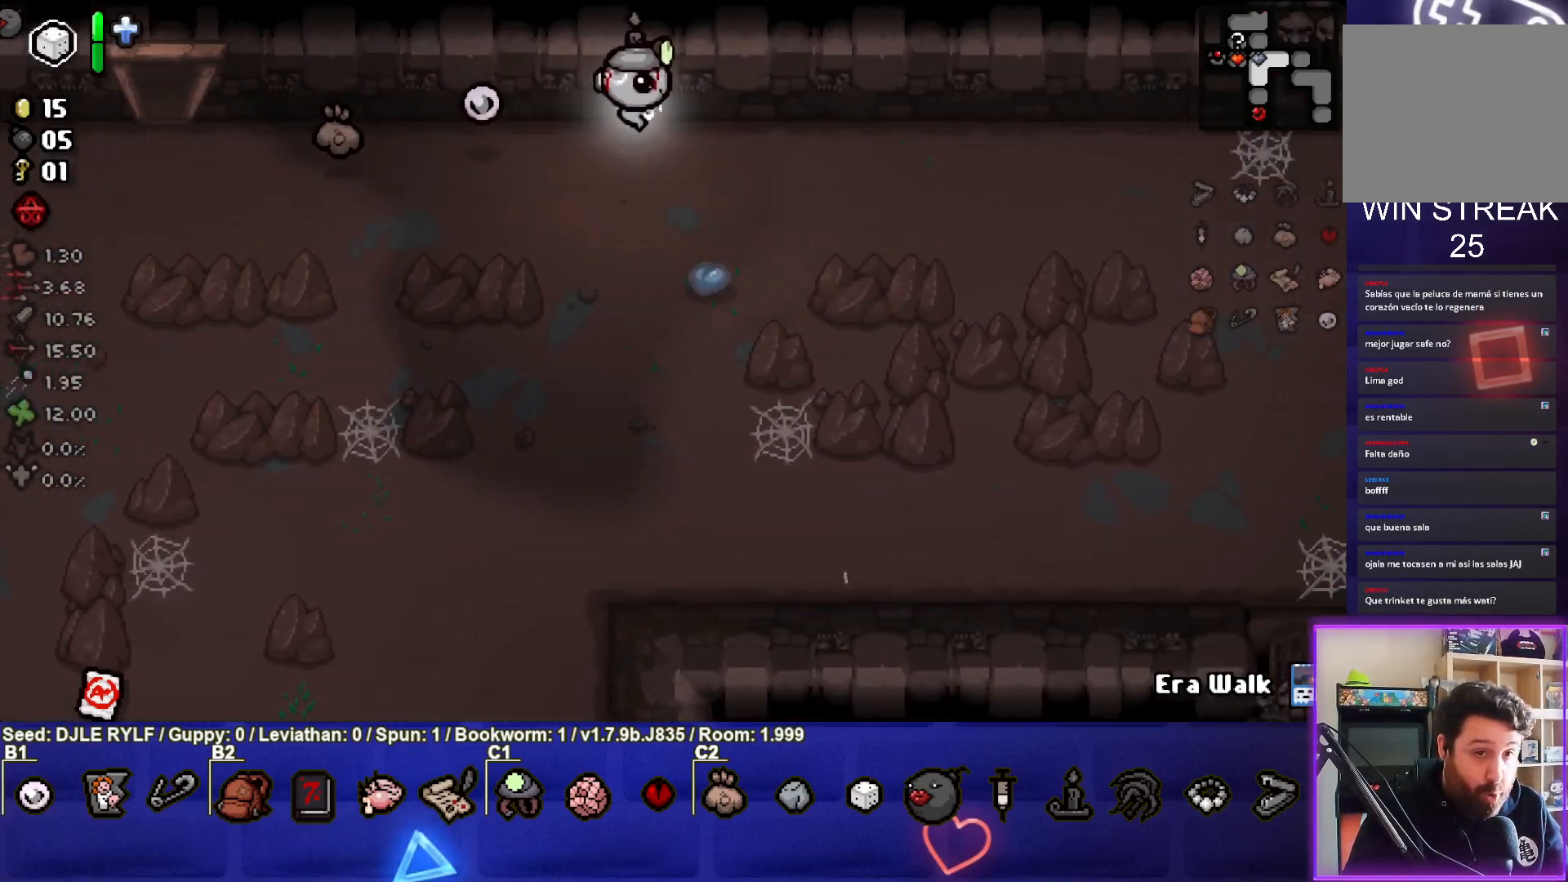
{"buttons": [], "left_stick": "right", "right_stick": "center", "events": []}
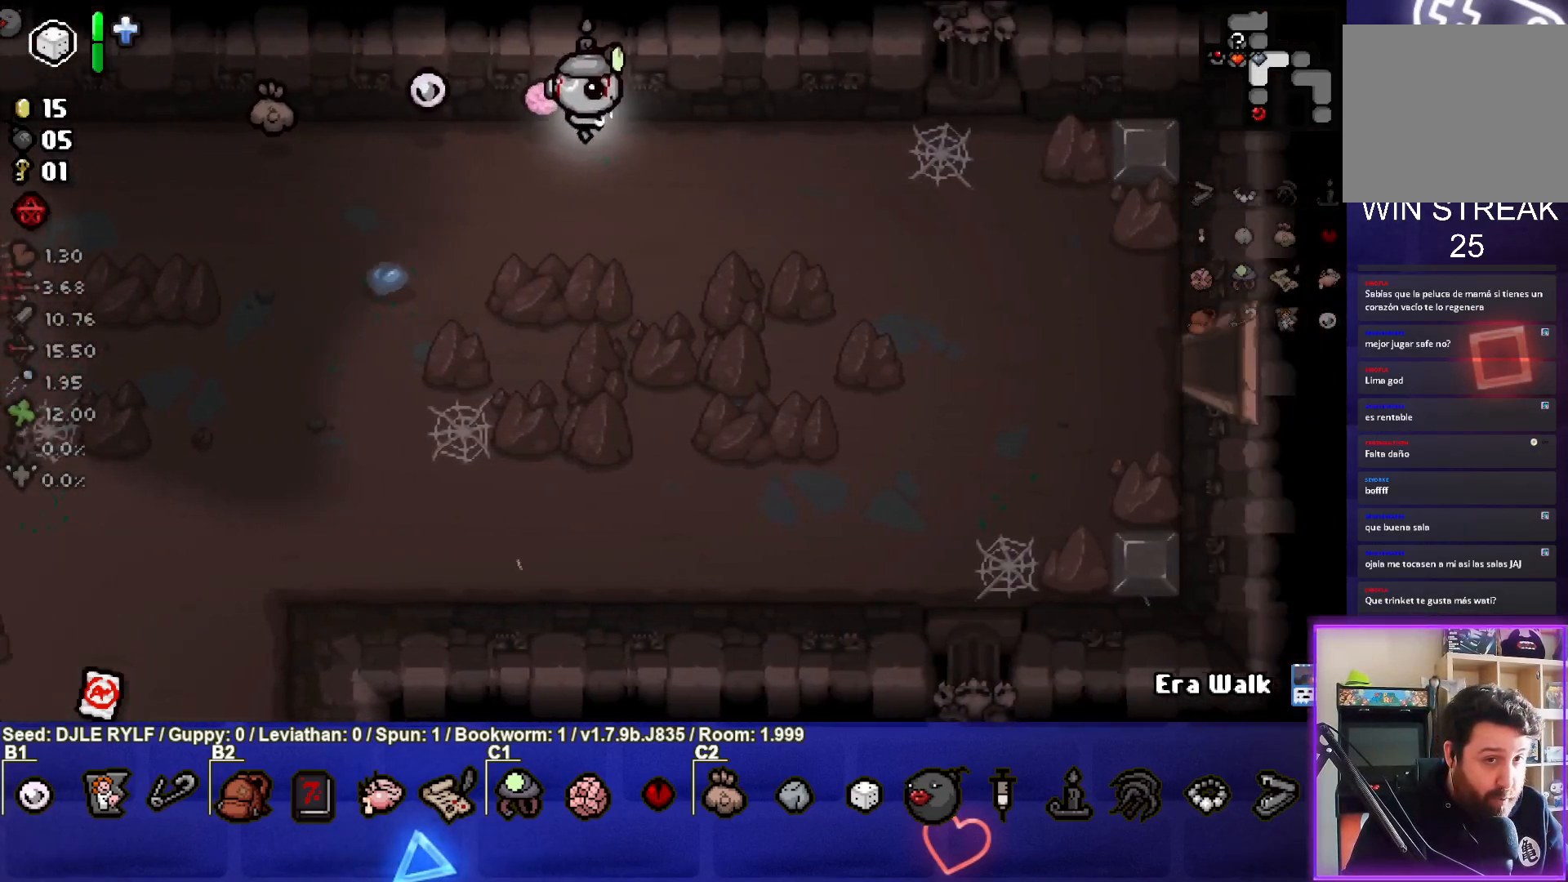
{"buttons": [], "left_stick": "down-right", "right_stick": "center", "events": [[17, "left_stick", "down-right"], [183, "left_stick", "right"], [417, "left_stick", "down-right"]]}
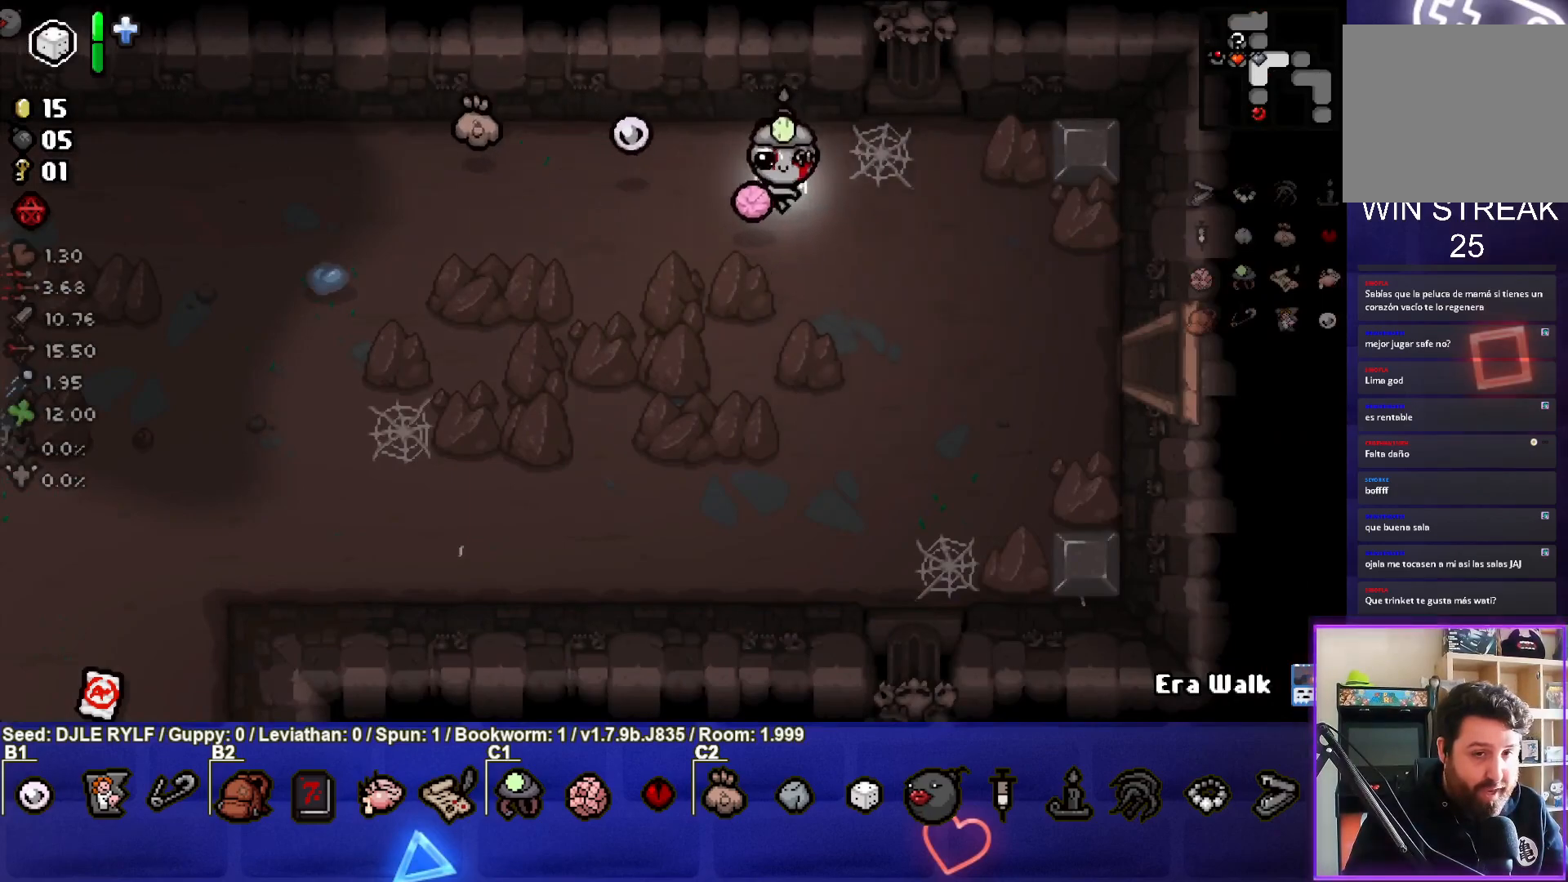
{"buttons": [], "left_stick": "down-right", "right_stick": "center", "events": []}
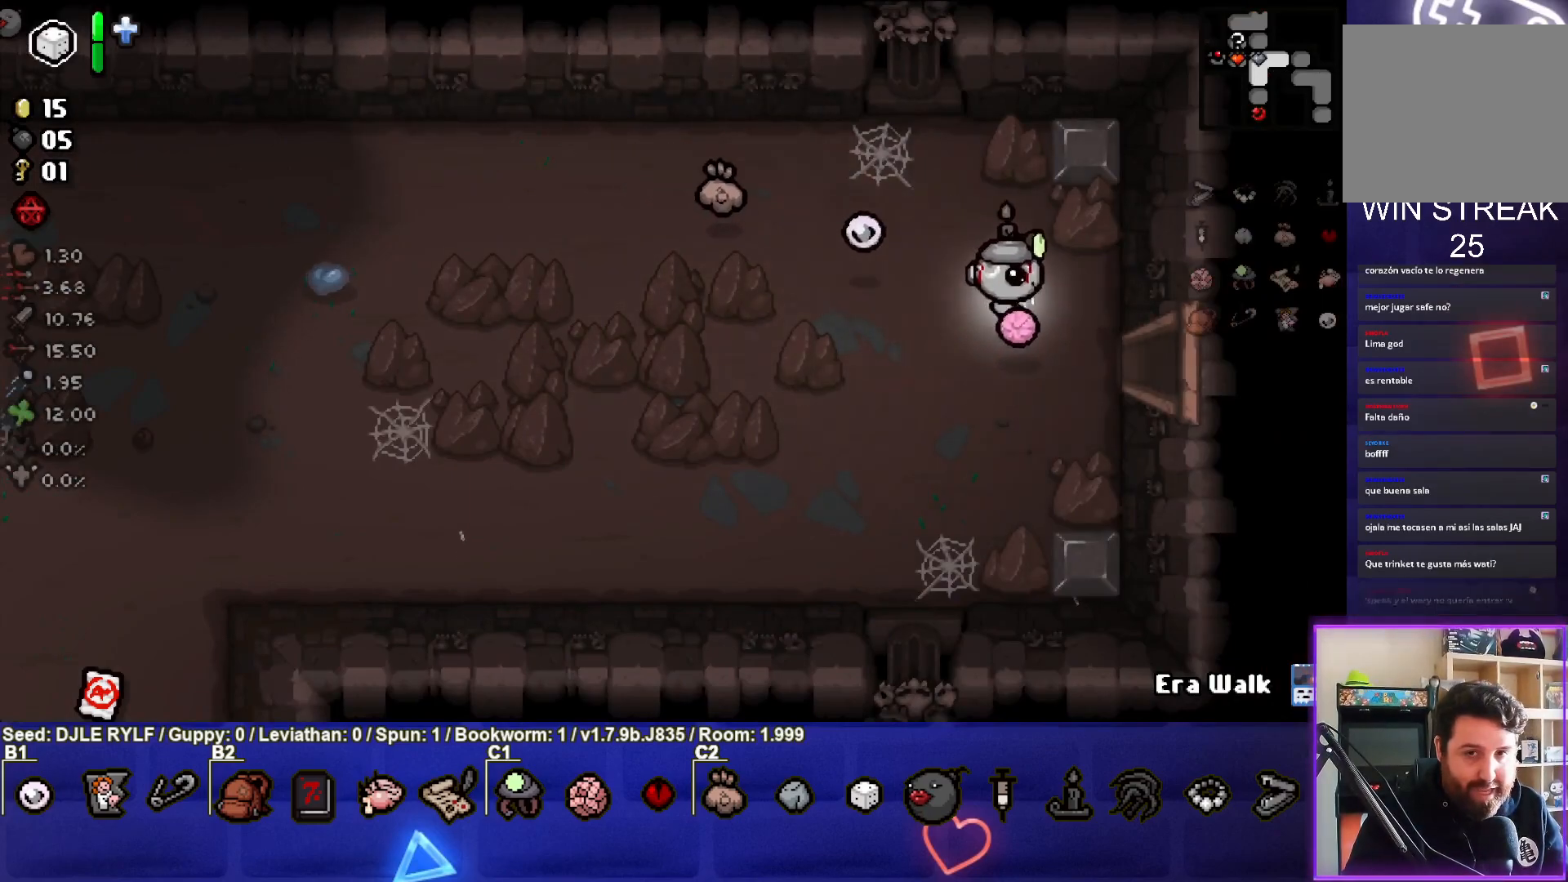
{"buttons": [], "left_stick": "center", "right_stick": "center", "events": [[200, "left_stick", "right"], [400, "left_stick", "center"]]}
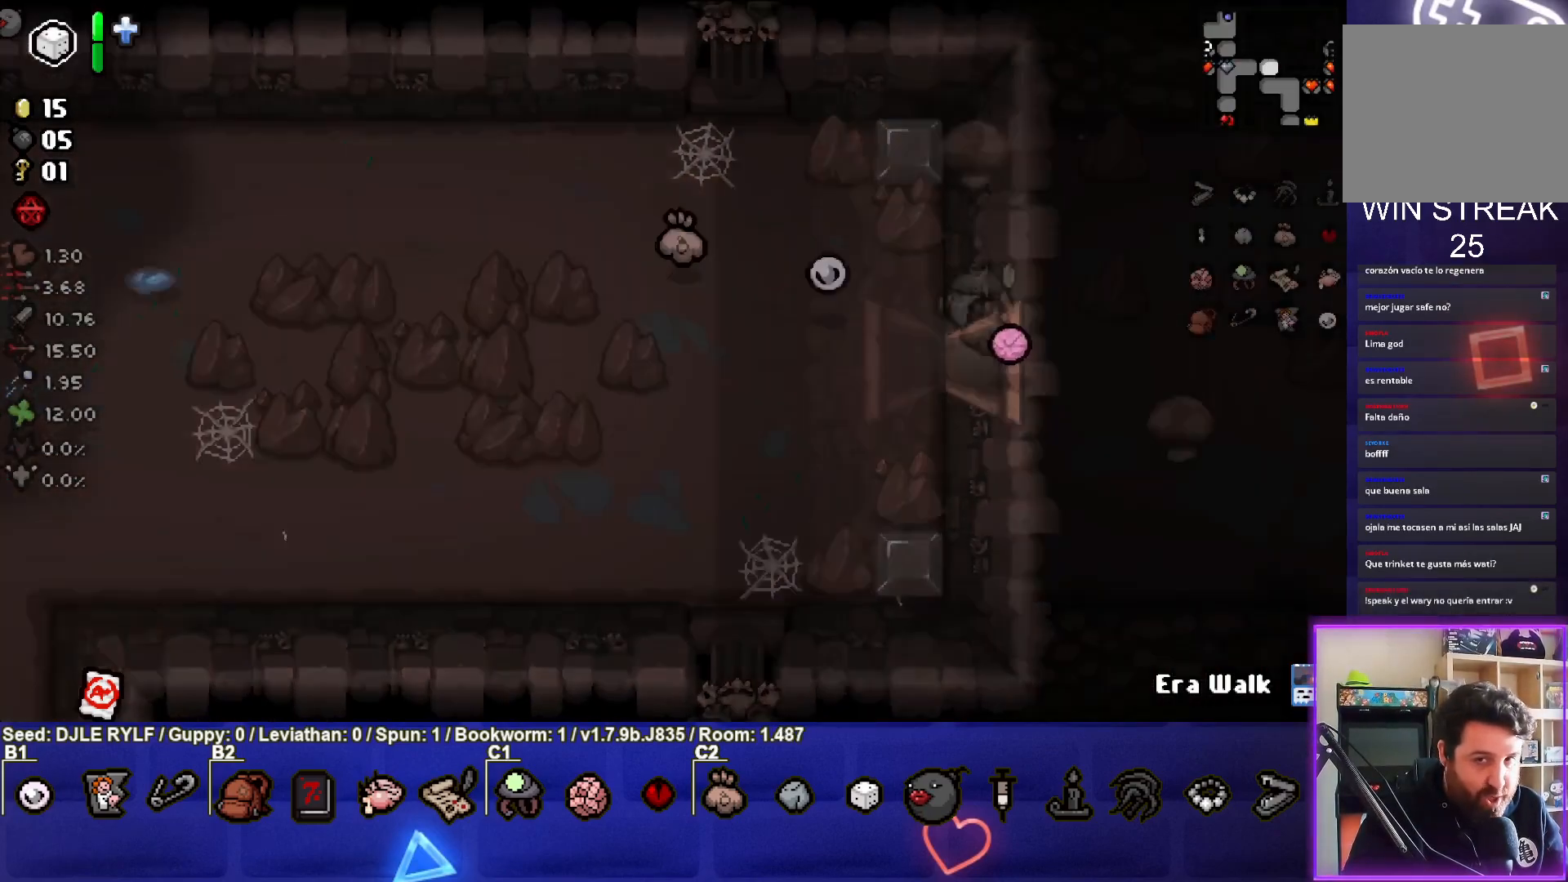
{"buttons": [], "left_stick": "down-right", "right_stick": "center", "events": [[233, "left_stick", "right"], [500, "left_stick", "down-right"]]}
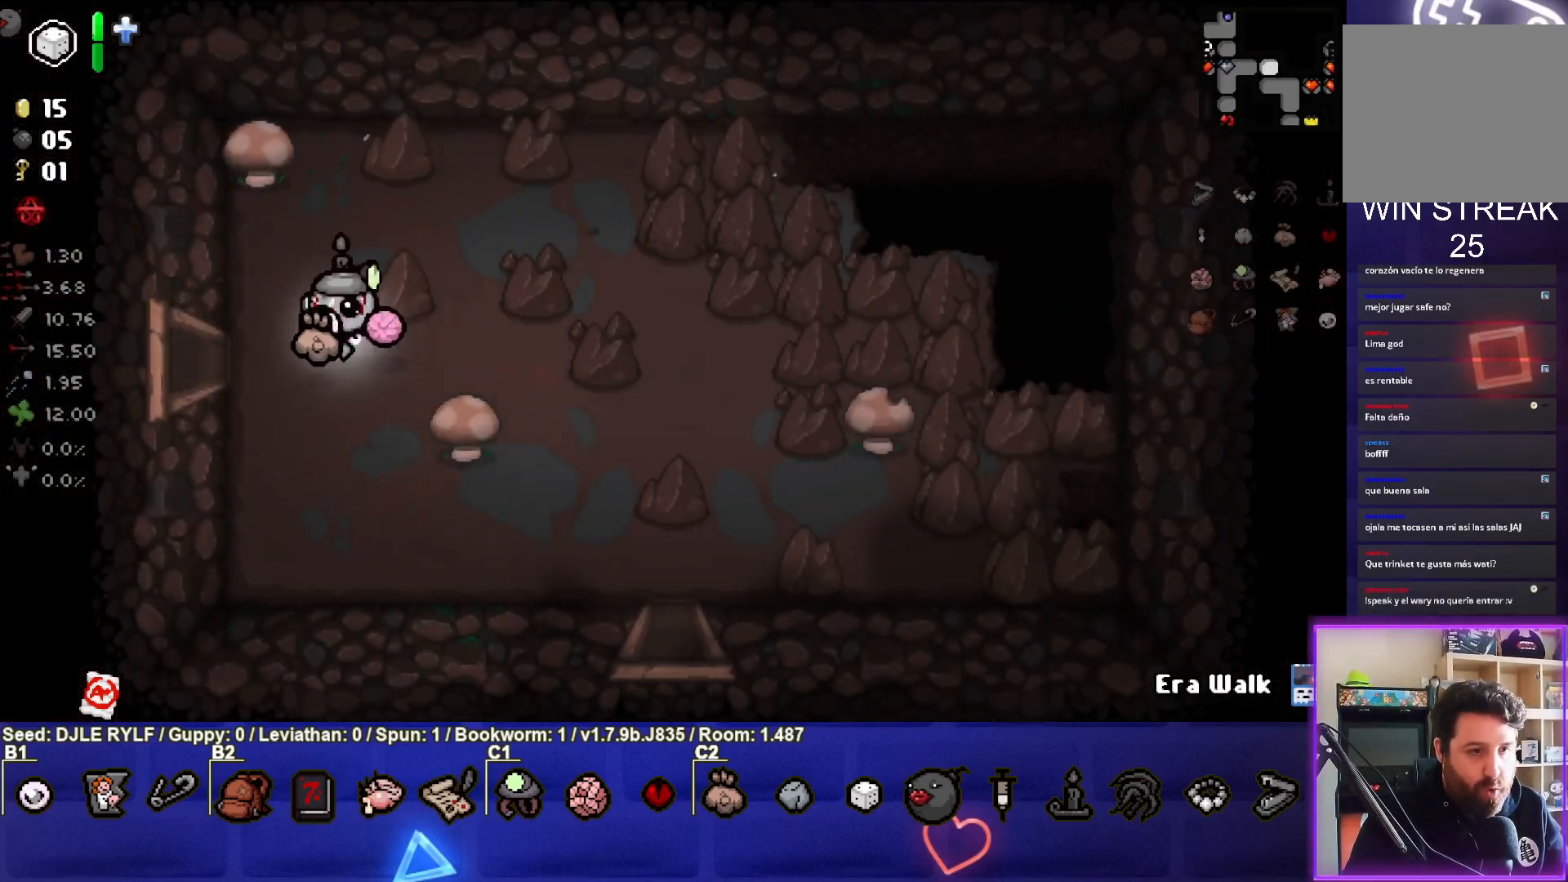
{"buttons": [], "left_stick": "down-right", "right_stick": "center", "events": []}
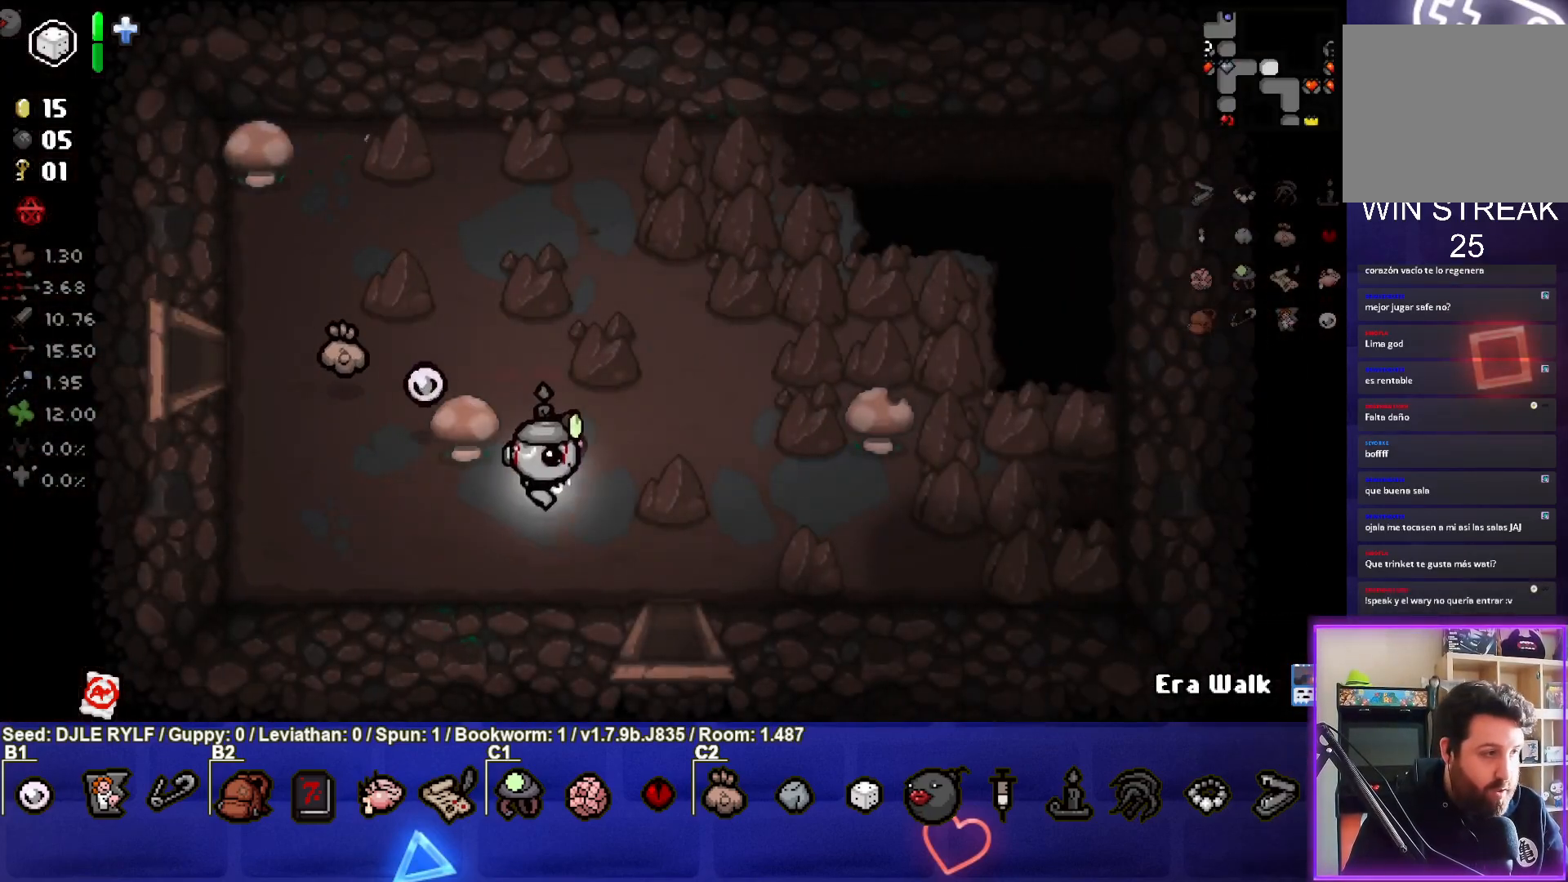
{"buttons": [], "left_stick": "down", "right_stick": "center", "events": [[333, "left_stick", "down"]]}
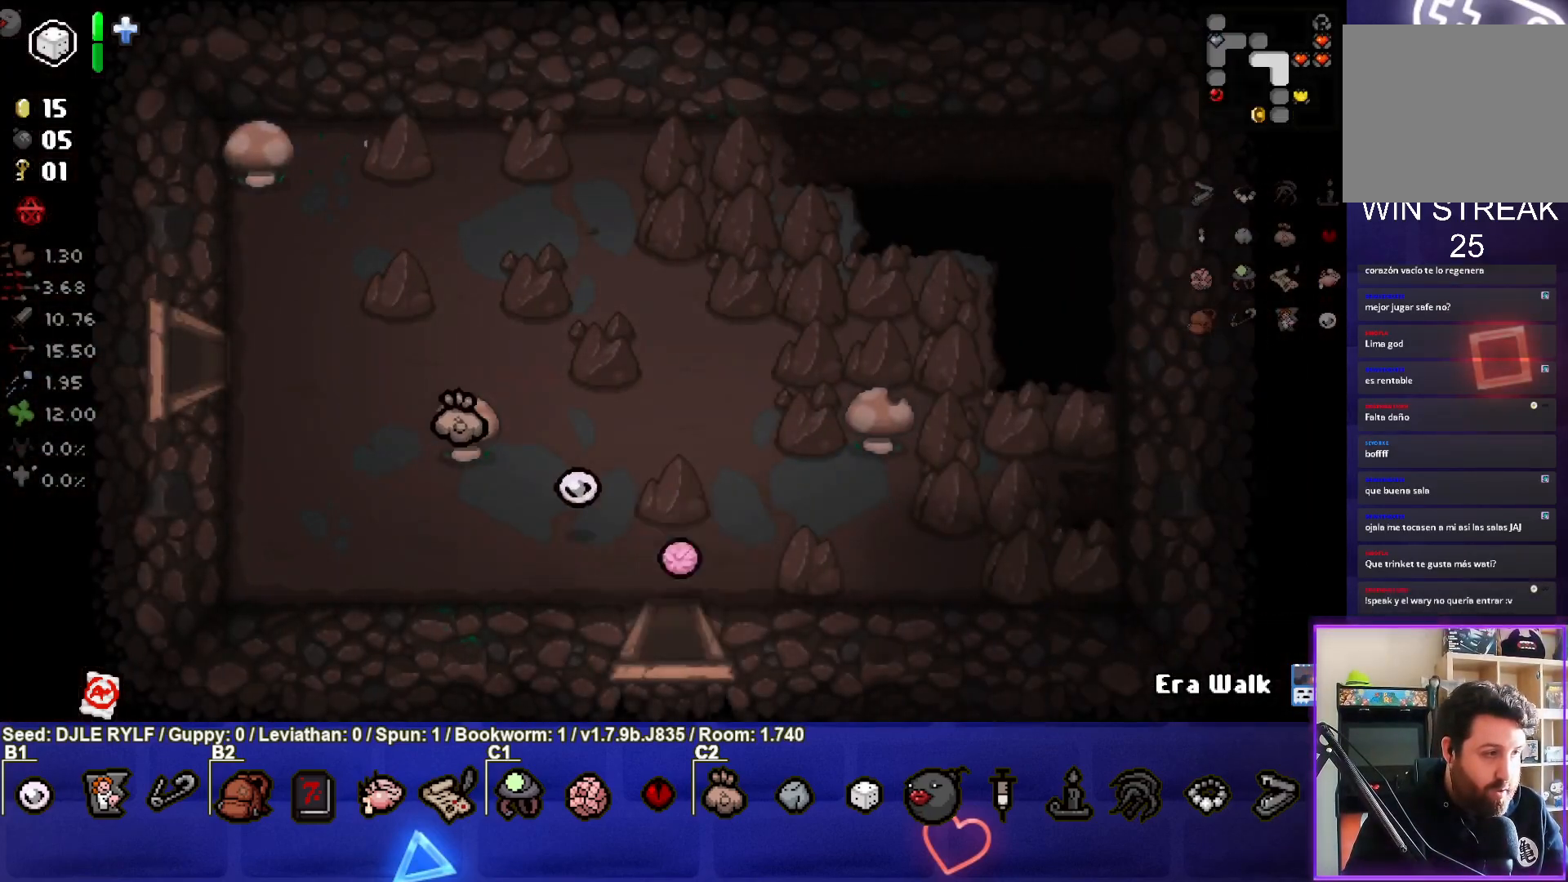
{"buttons": [], "left_stick": "down-right", "right_stick": "center", "events": [[17, "left_stick", "center"], [400, "left_stick", "down-right"]]}
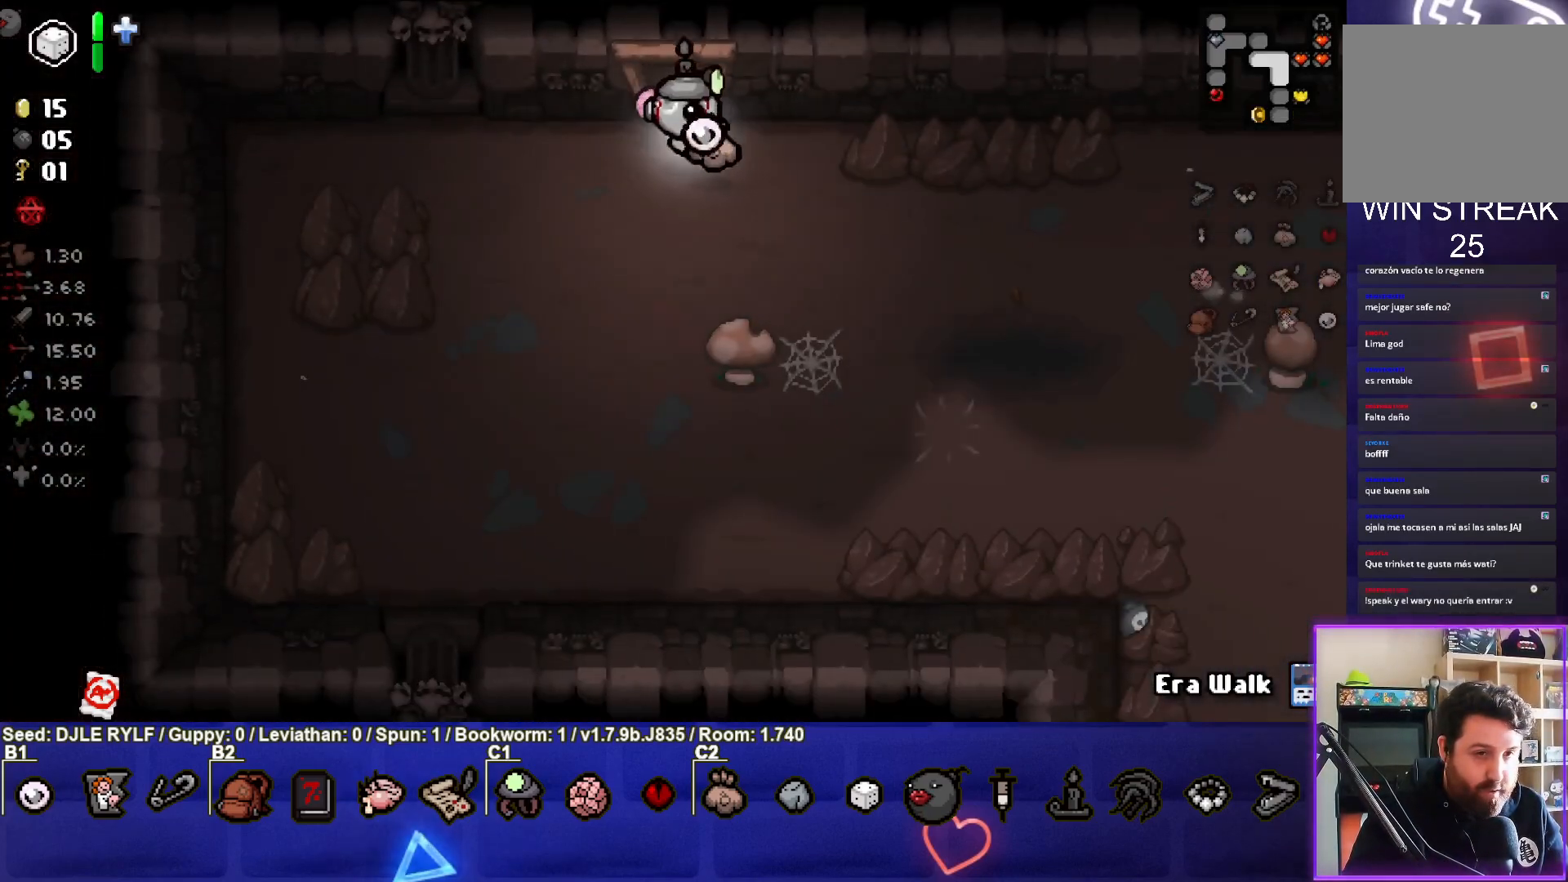
{"buttons": [], "left_stick": "down-right", "right_stick": "center", "events": []}
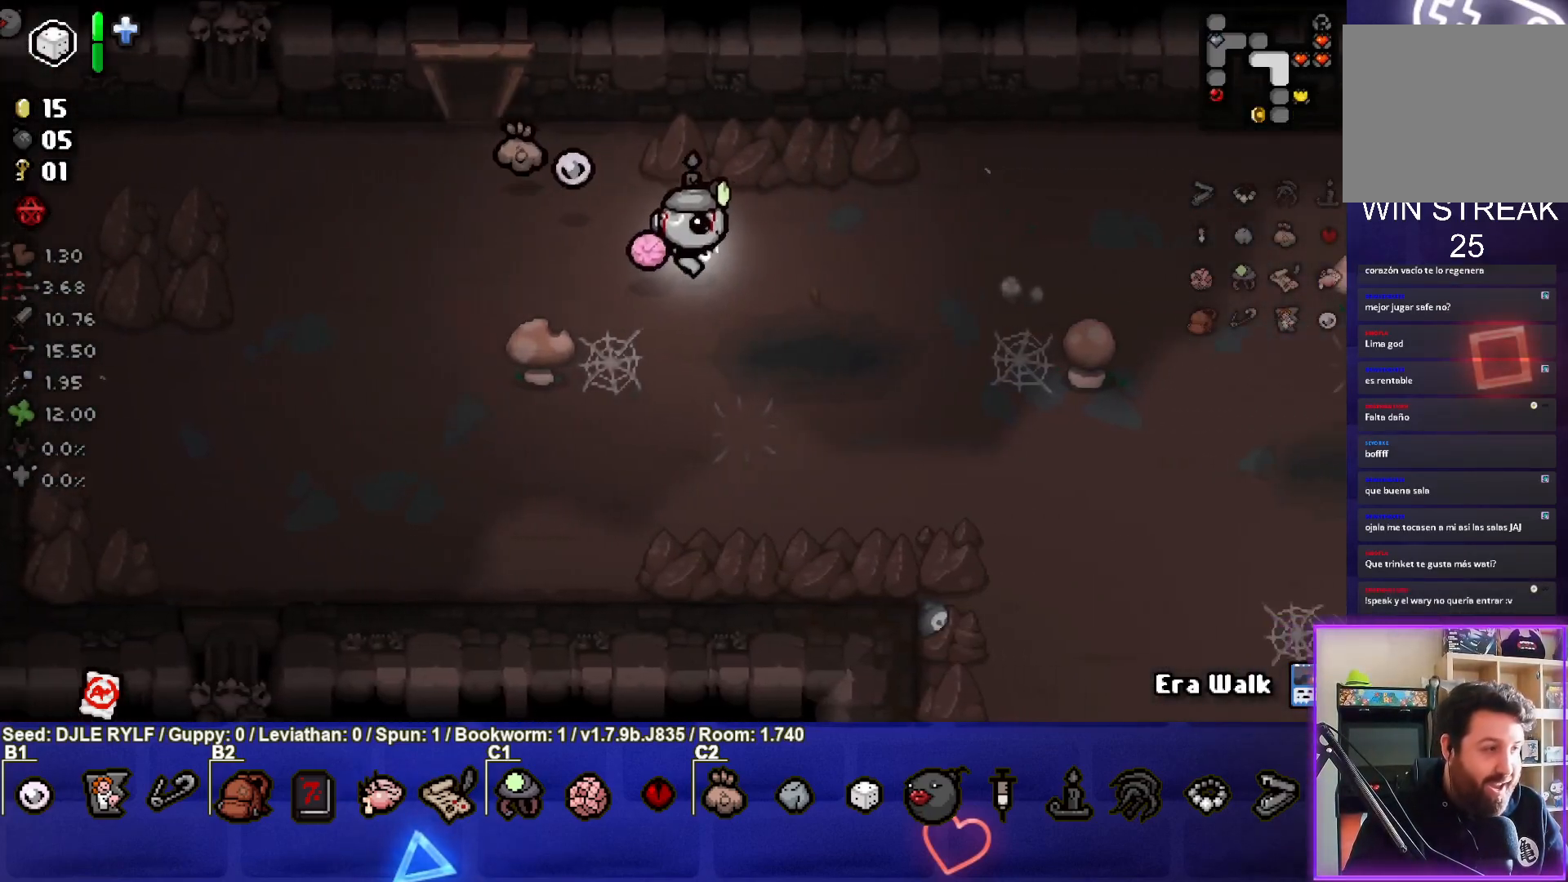
{"buttons": [], "left_stick": "down-right", "right_stick": "center", "events": []}
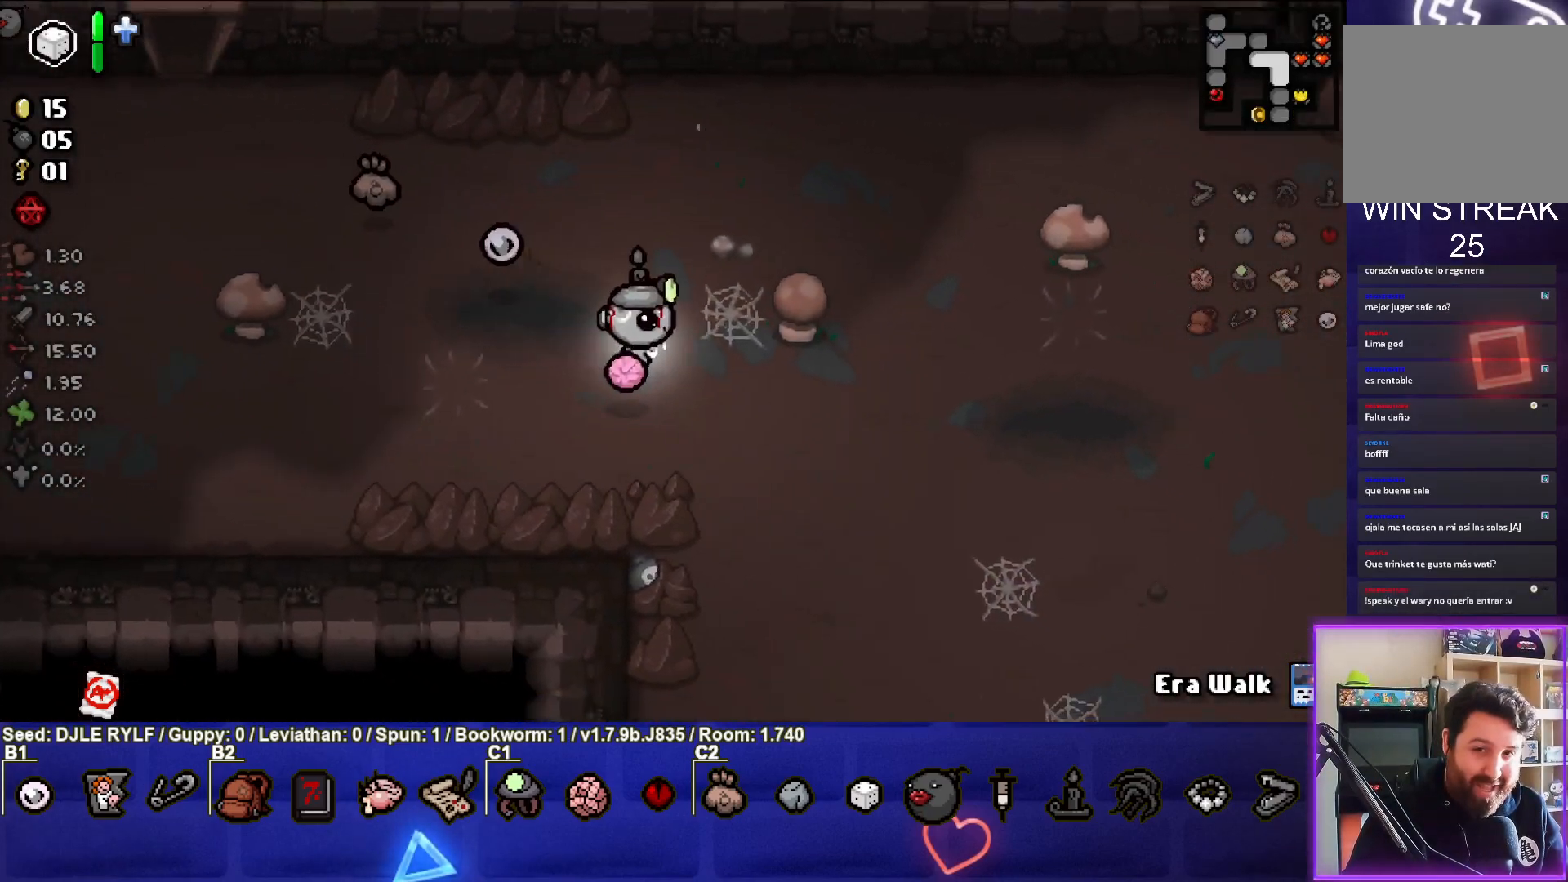
{"buttons": [], "left_stick": "right", "right_stick": "center", "events": [[100, "left_stick", "right"]]}
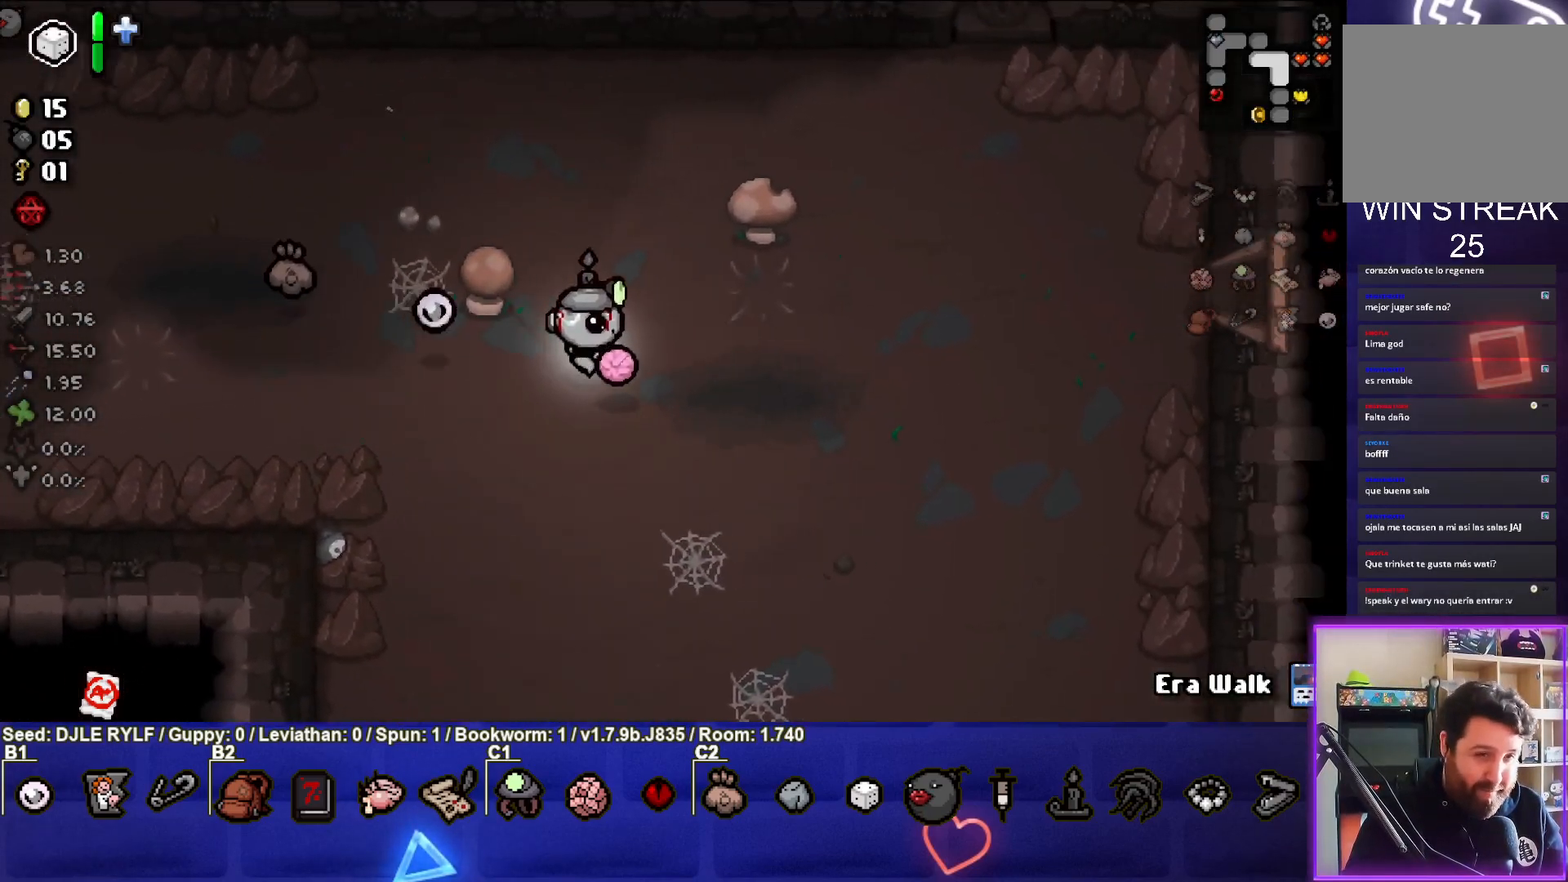
{"buttons": [], "left_stick": "right", "right_stick": "center", "events": []}
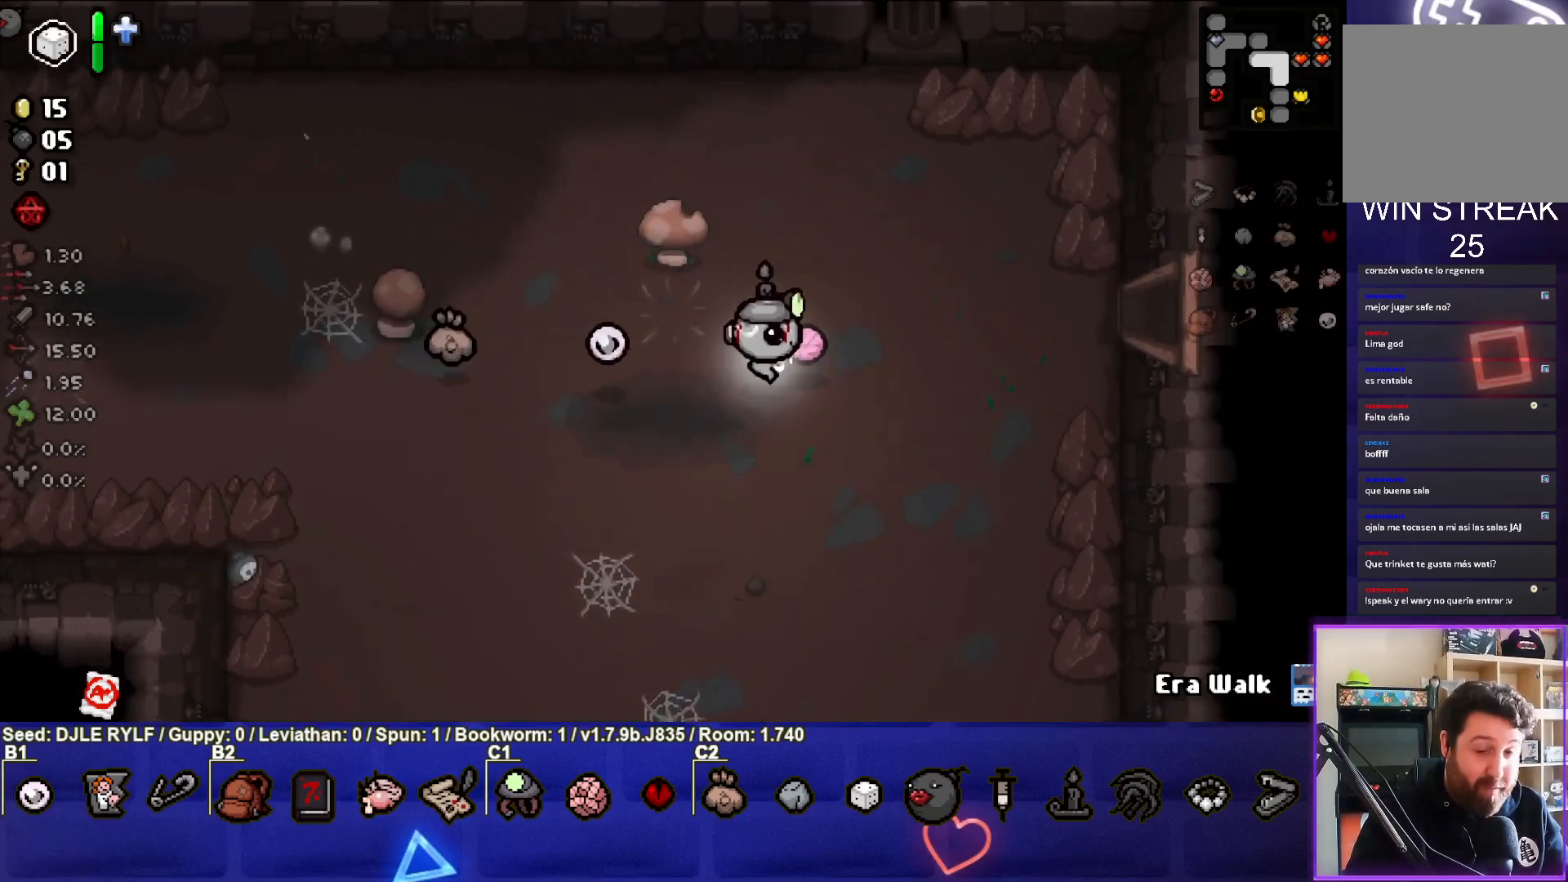
{"buttons": [], "left_stick": "right", "right_stick": "center", "events": [[350, "R2", "down"], [500, "R2", "up"]]}
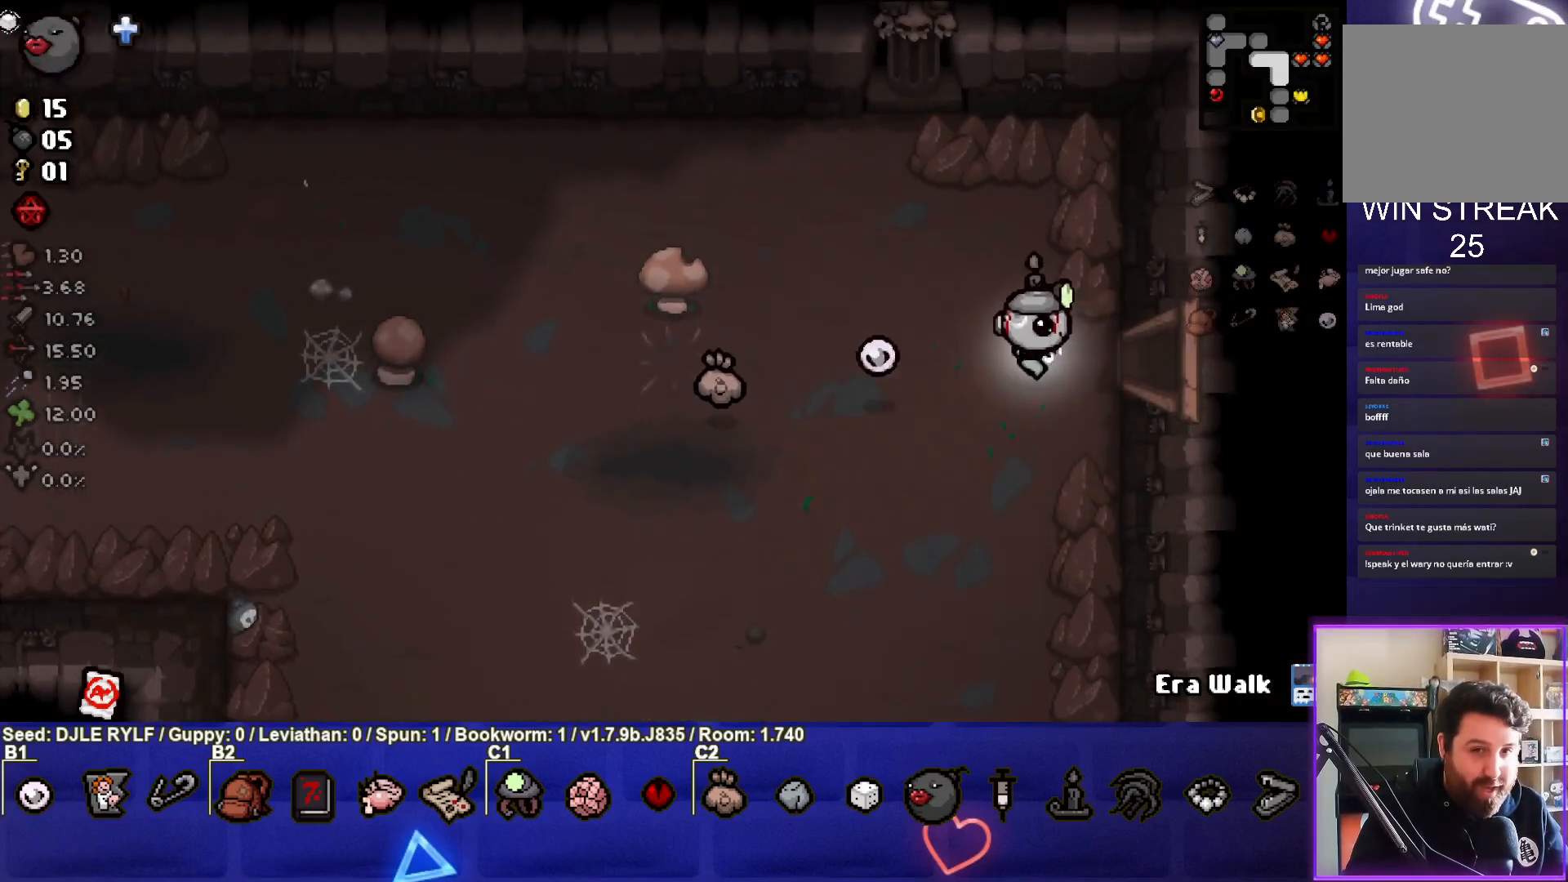
{"buttons": [], "left_stick": "center", "right_stick": "center", "events": [[383, "left_stick", "center"]]}
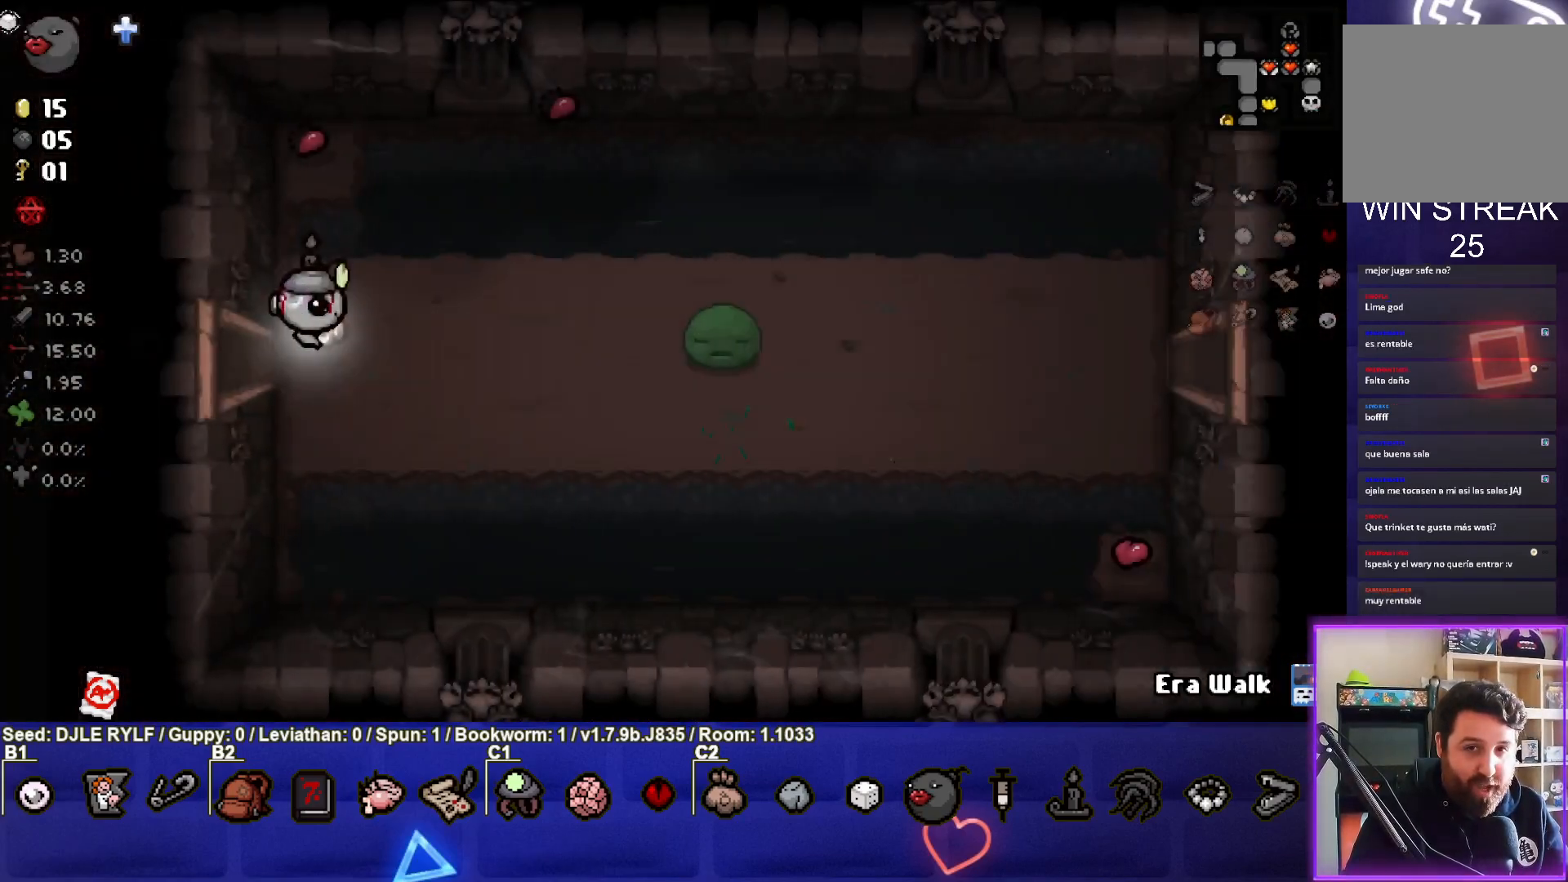
{"buttons": ["SELECT"], "left_stick": "center", "right_stick": "center", "events": [[150, "SELECT", "down"]]}
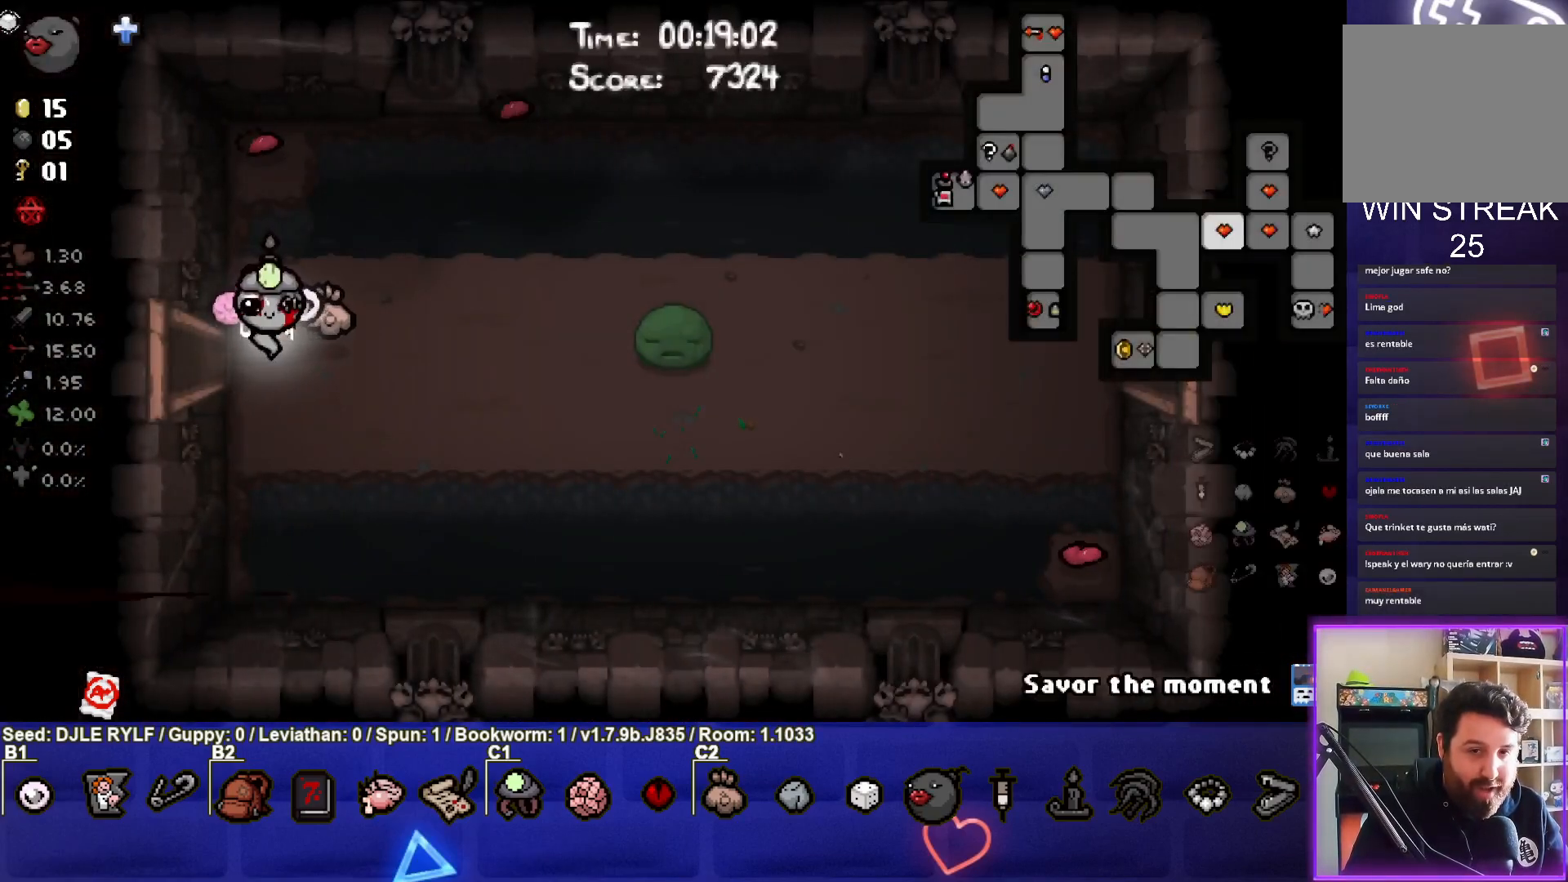
{"buttons": [], "left_stick": "center", "right_stick": "center", "events": [[317, "SELECT", "up"]]}
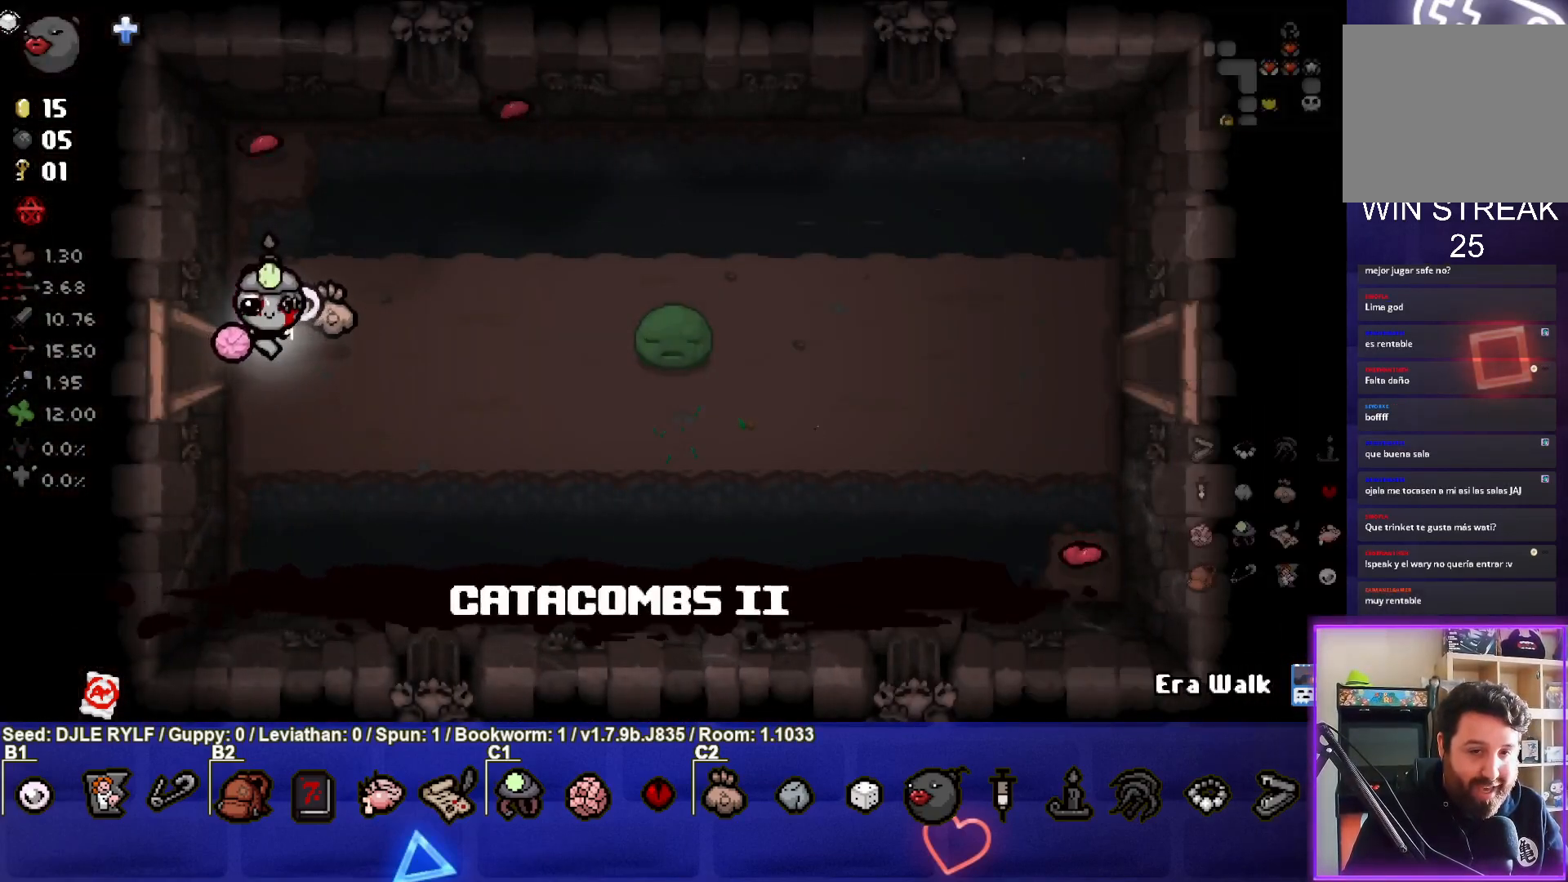
{"buttons": ["SELECT"], "left_stick": "center", "right_stick": "center", "events": [[183, "SELECT", "down"]]}
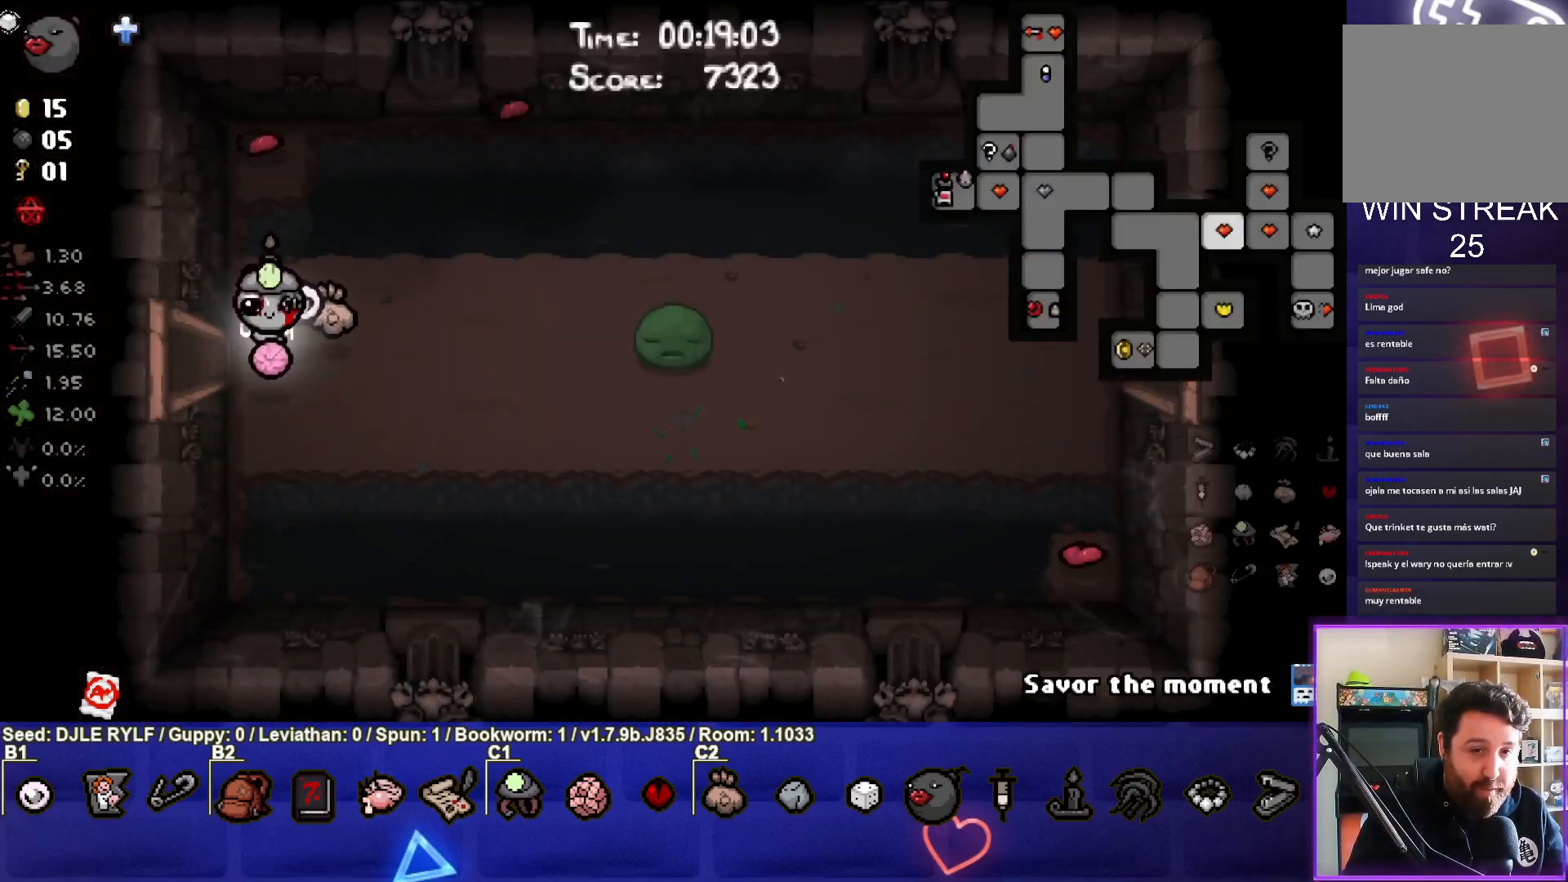
{"buttons": [], "left_stick": "down-right", "right_stick": "center", "events": [[150, "SELECT", "up"], [383, "left_stick", "down-right"]]}
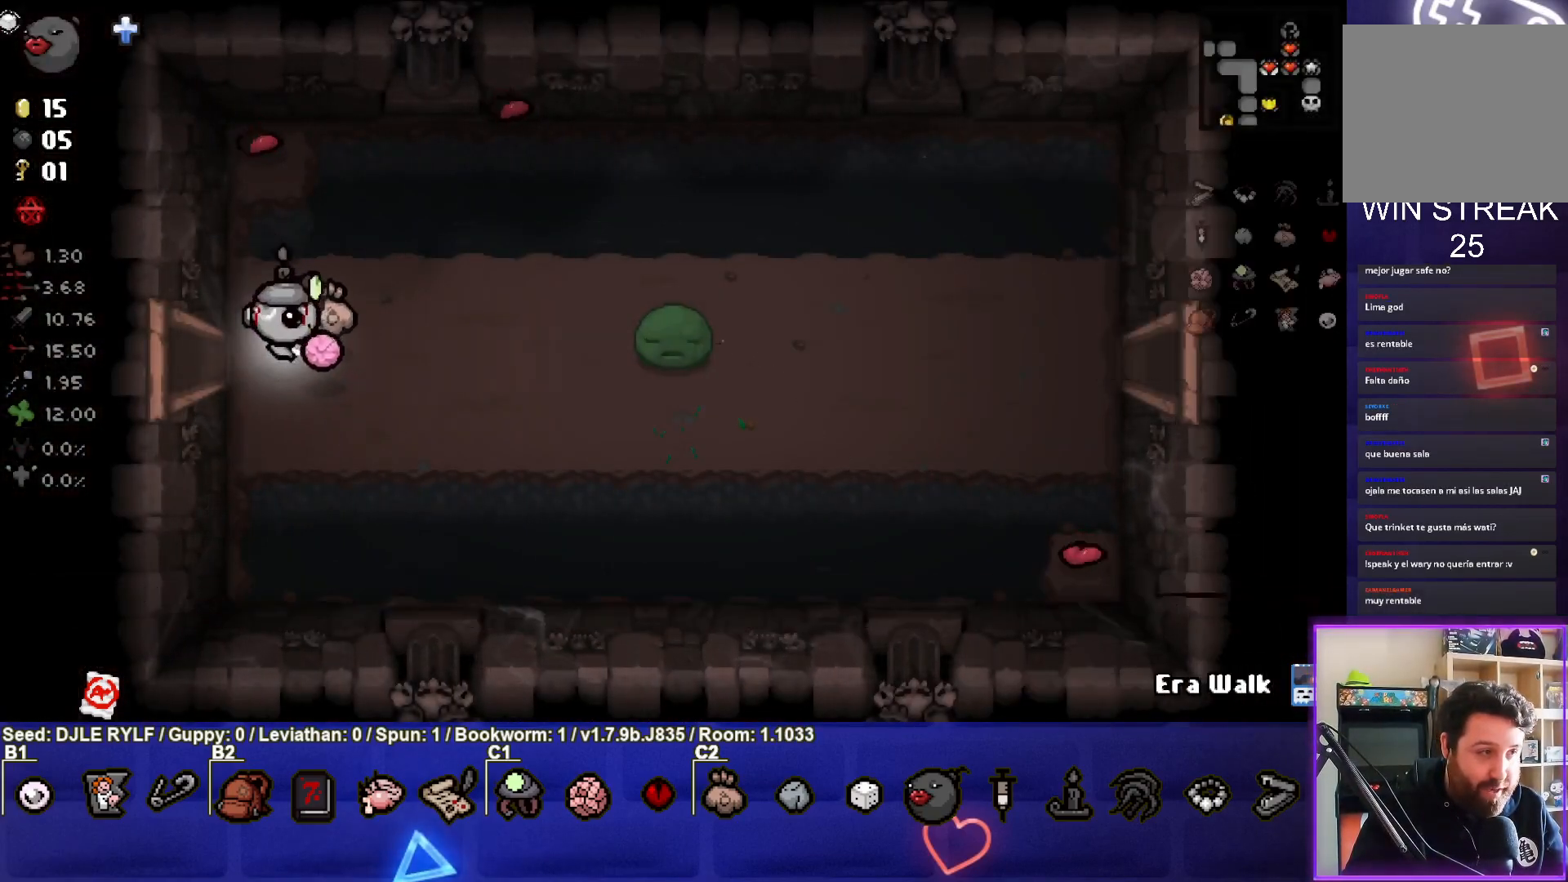
{"buttons": [], "left_stick": "right", "right_stick": "center", "events": [[200, "left_stick", "right"], [300, "R2", "down"], [450, "R2", "up"]]}
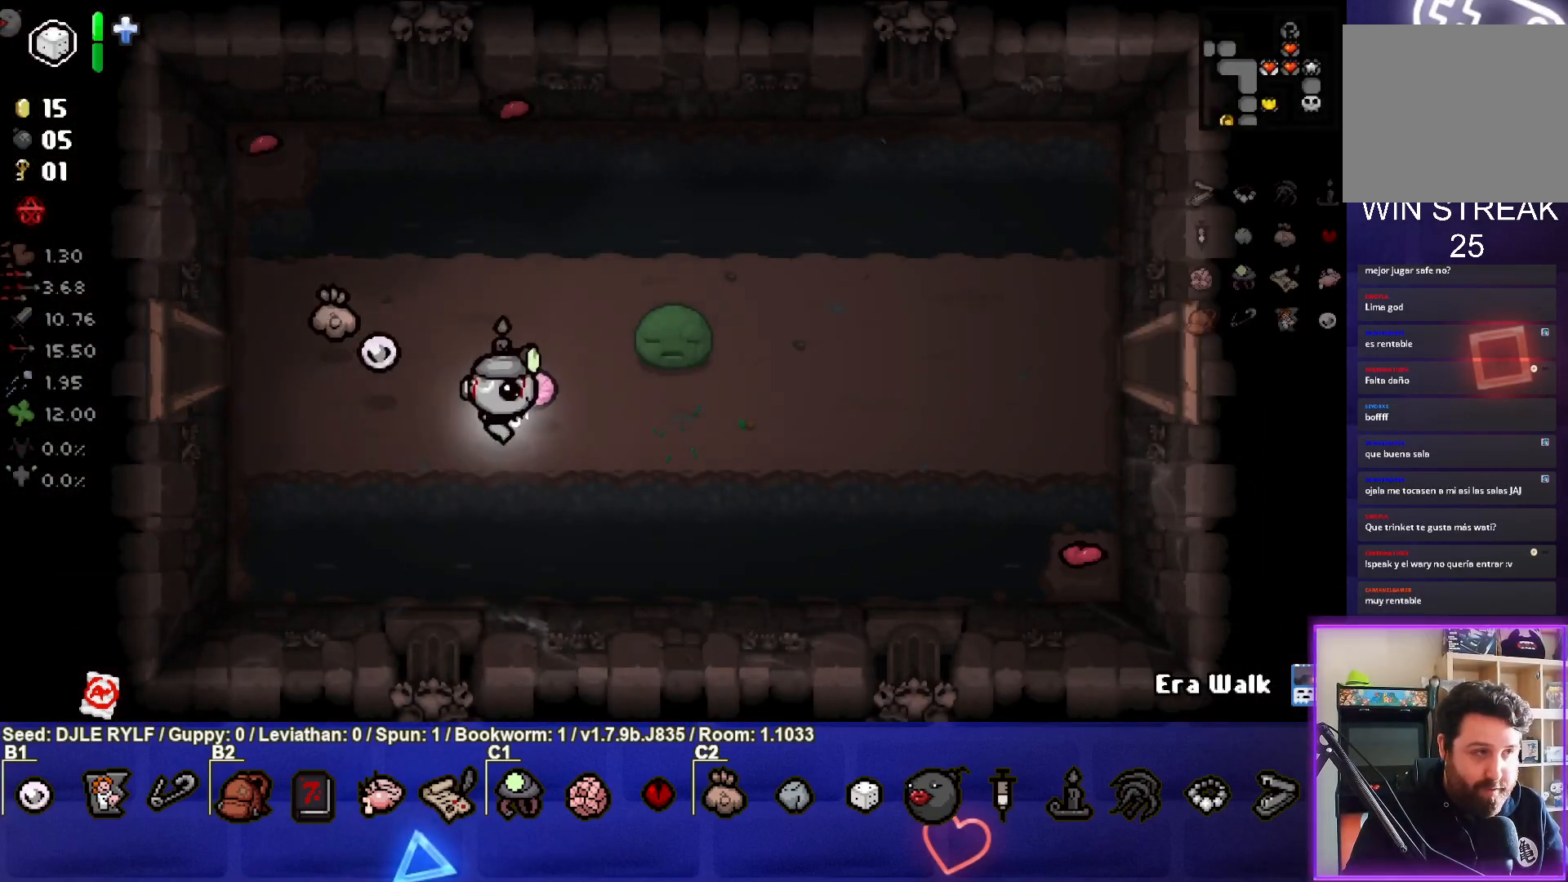
{"buttons": [], "left_stick": "right", "right_stick": "center", "events": []}
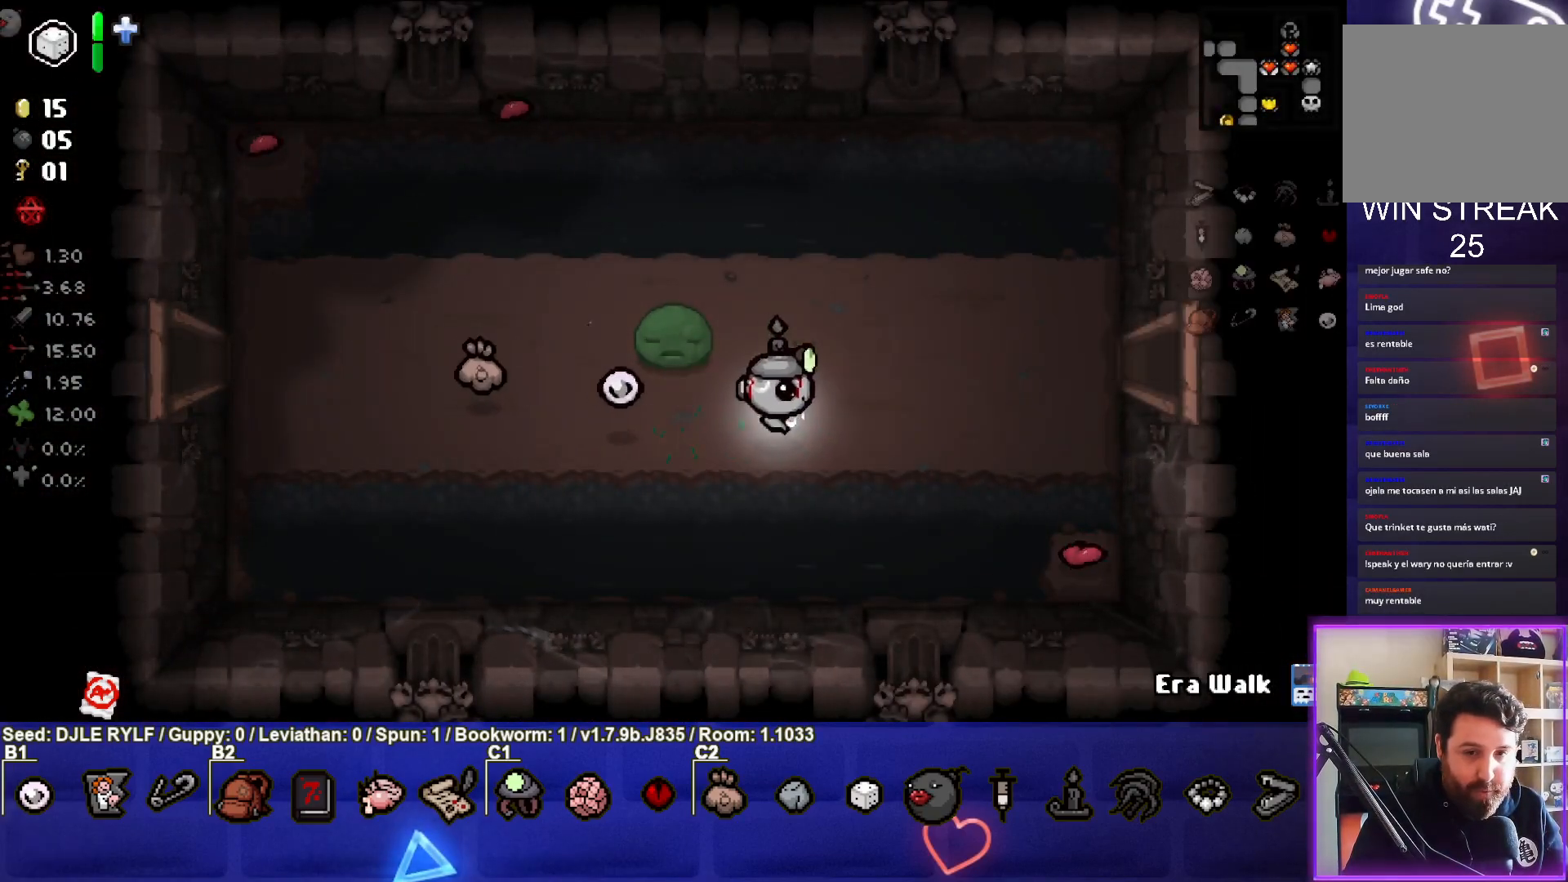
{"buttons": [], "left_stick": "right", "right_stick": "center", "events": []}
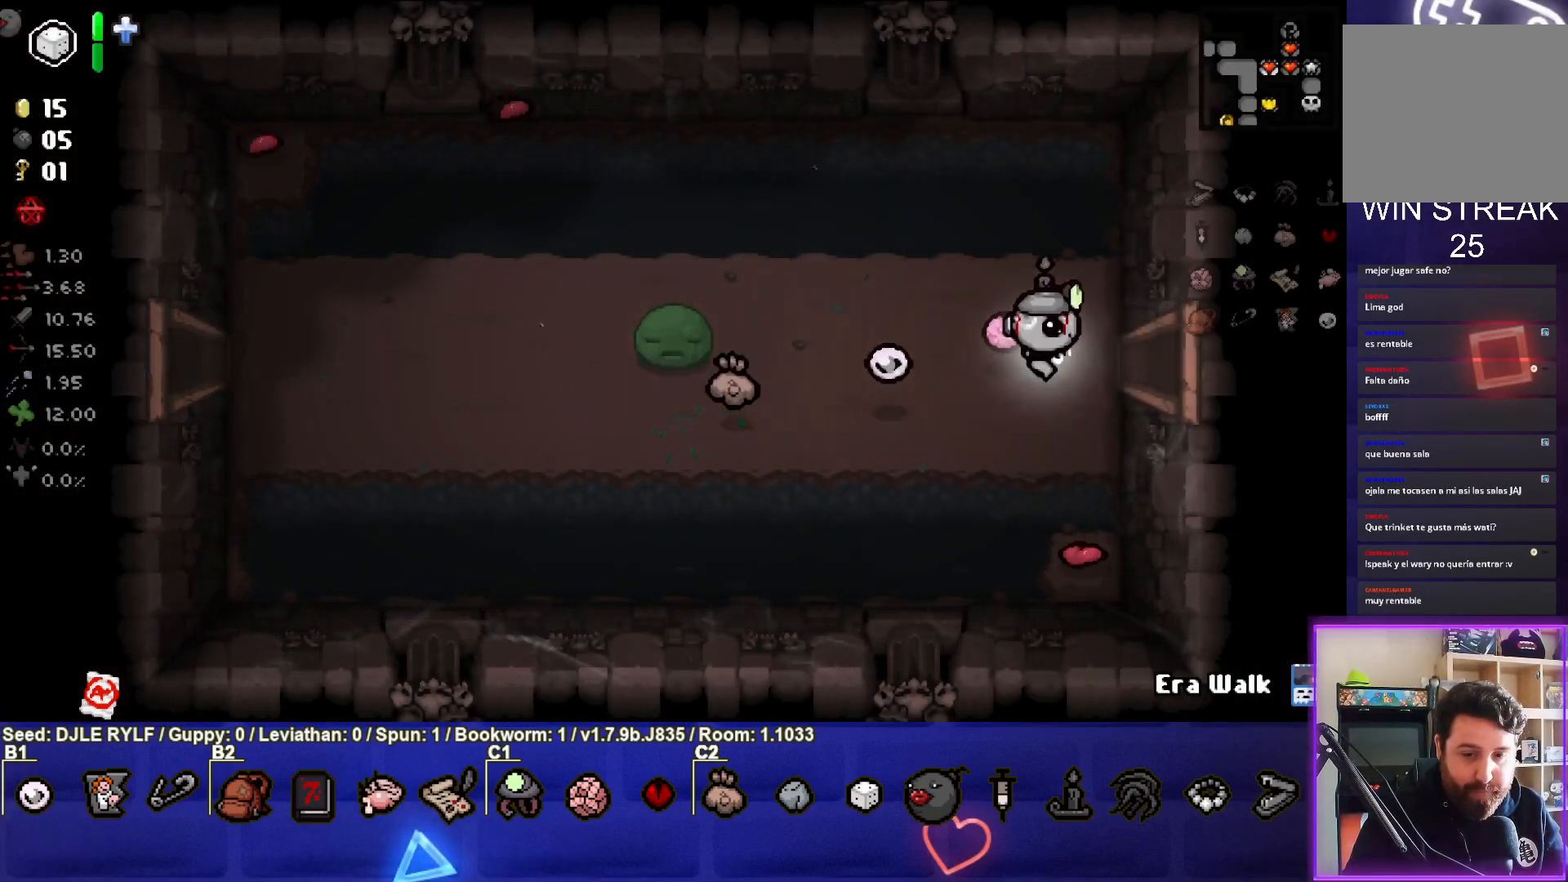
{"buttons": [], "left_stick": "center", "right_stick": "center", "events": [[350, "left_stick", "center"]]}
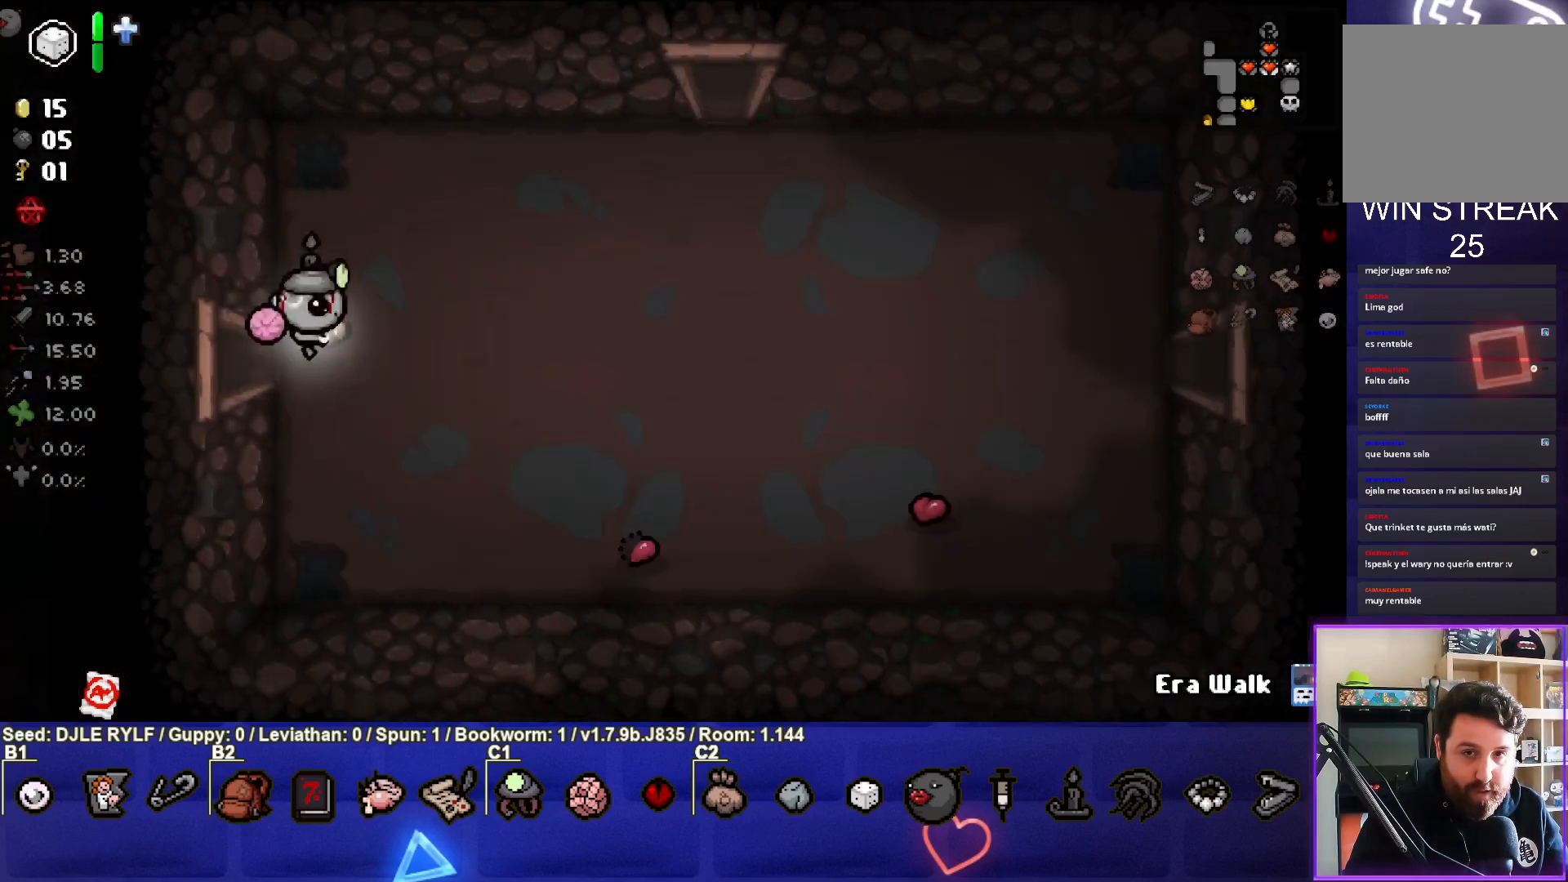
{"buttons": [], "left_stick": "right", "right_stick": "center", "events": [[233, "left_stick", "right"]]}
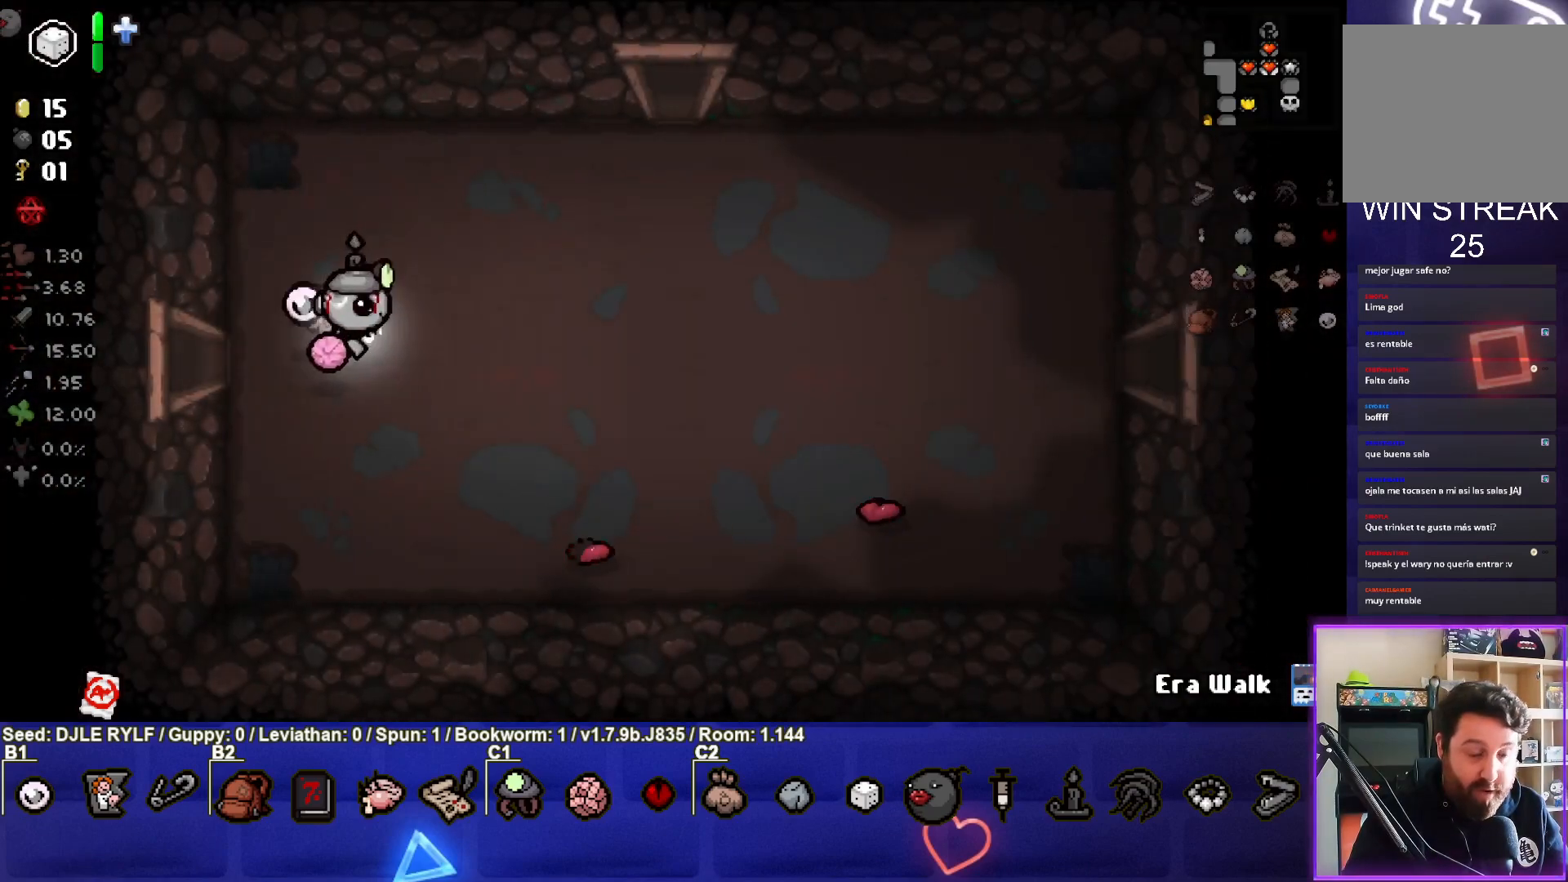
{"buttons": [], "left_stick": "right", "right_stick": "center", "events": []}
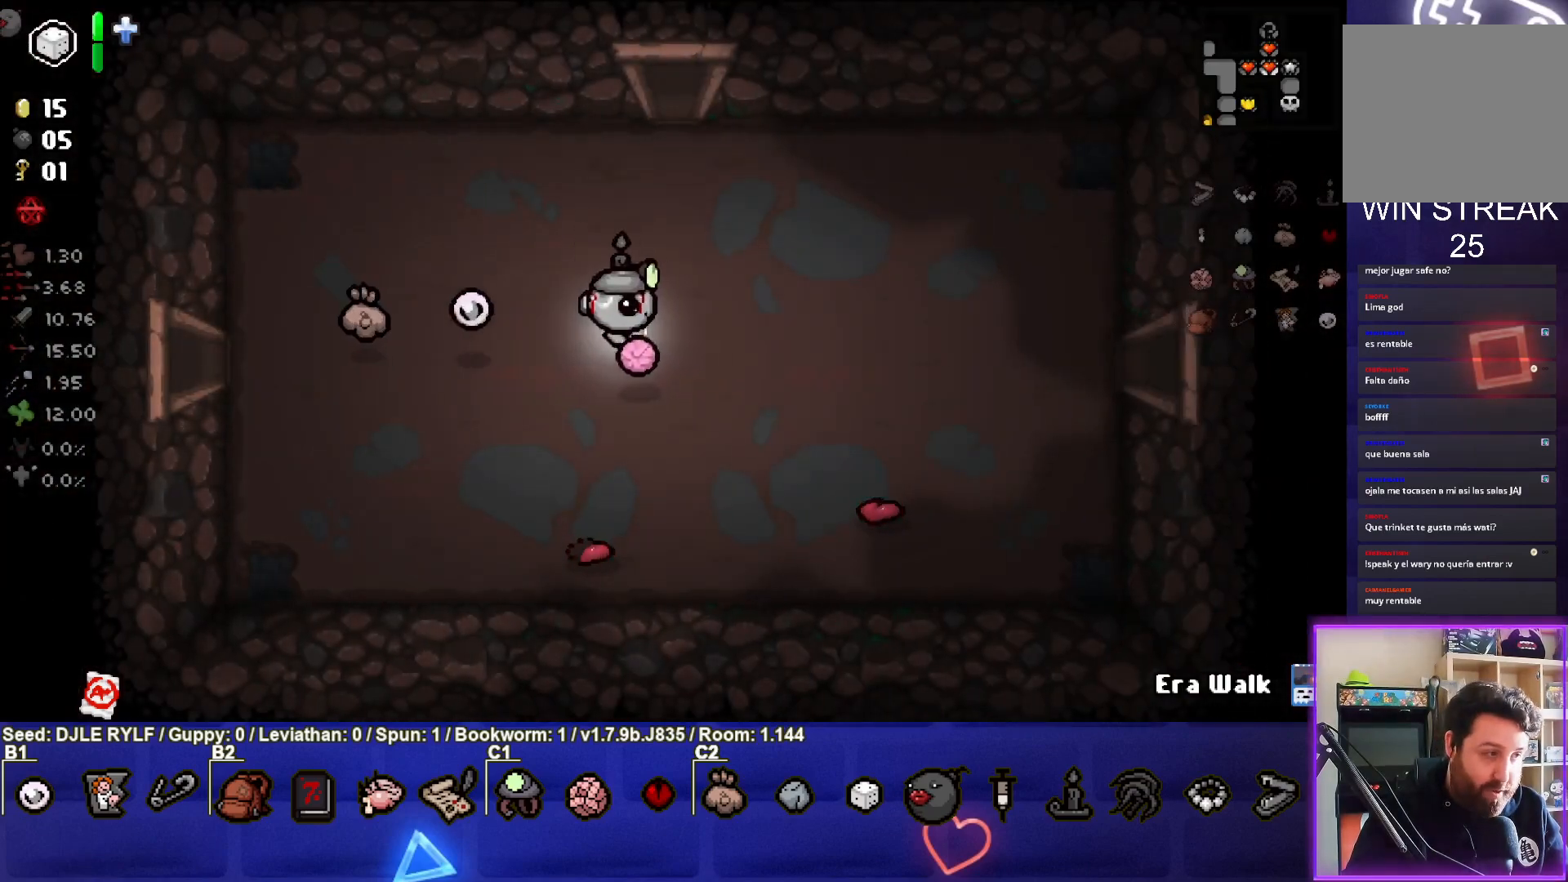
{"buttons": [], "left_stick": "right", "right_stick": "center", "events": []}
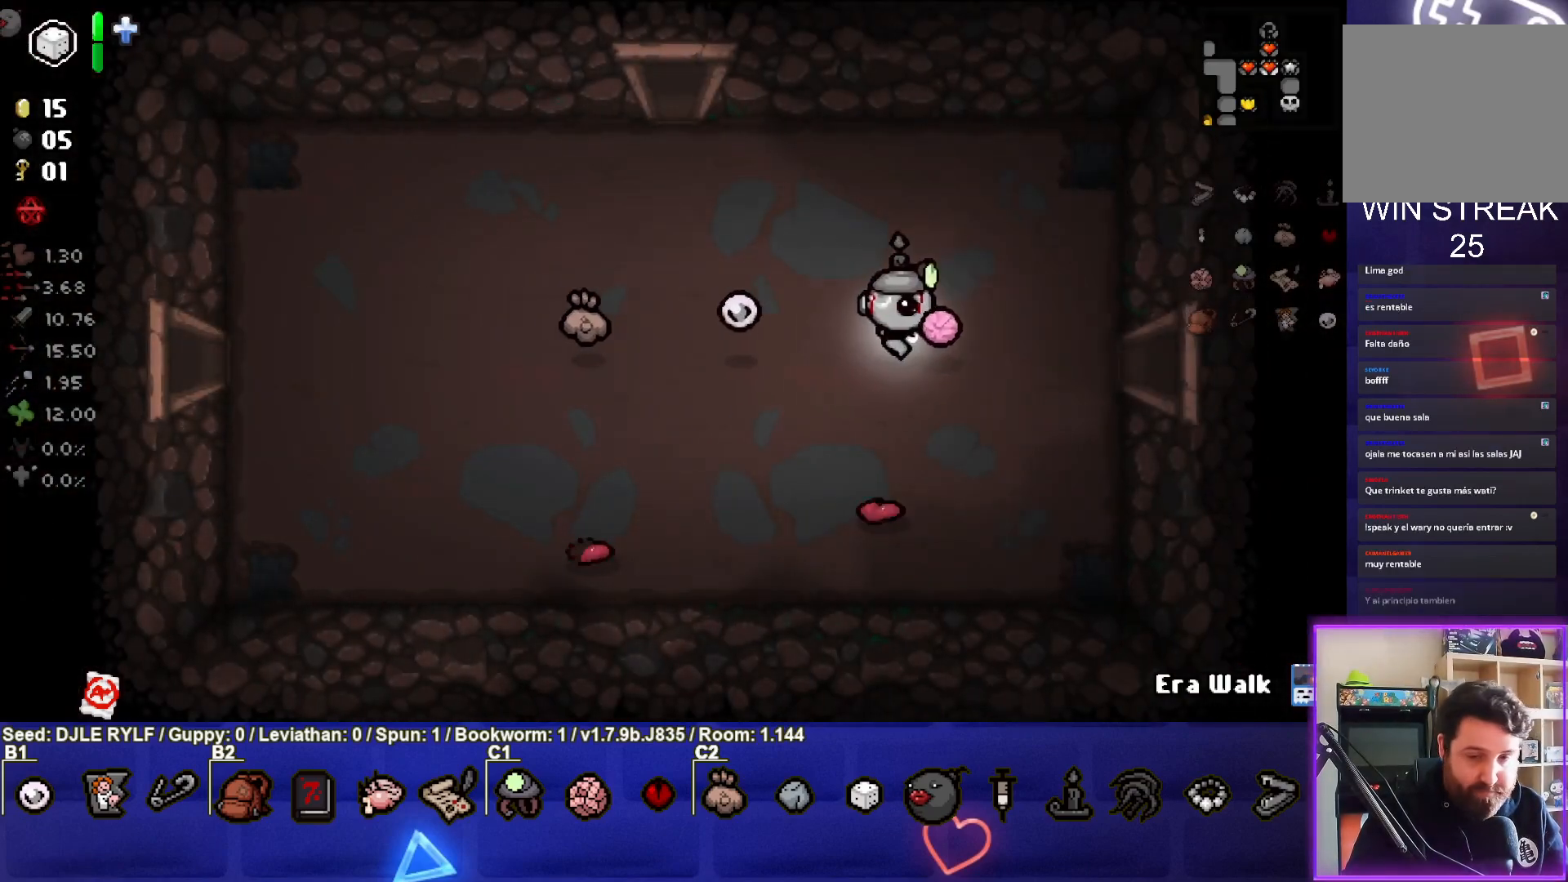
{"buttons": [], "left_stick": "right", "right_stick": "center", "events": []}
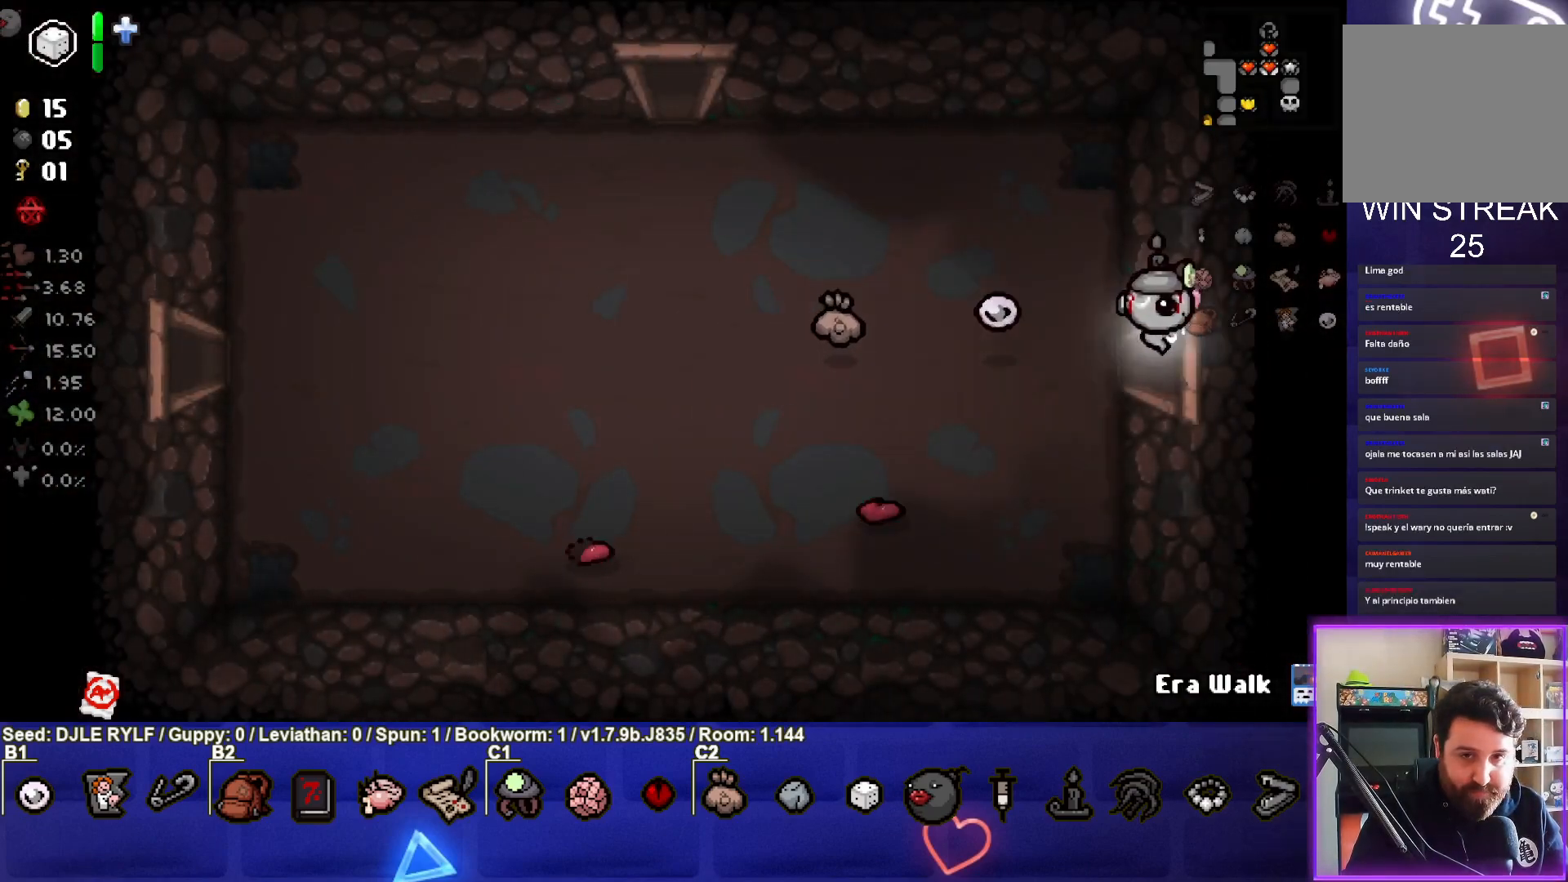
{"buttons": [], "left_stick": "center", "right_stick": "center", "events": [[67, "left_stick", "center"]]}
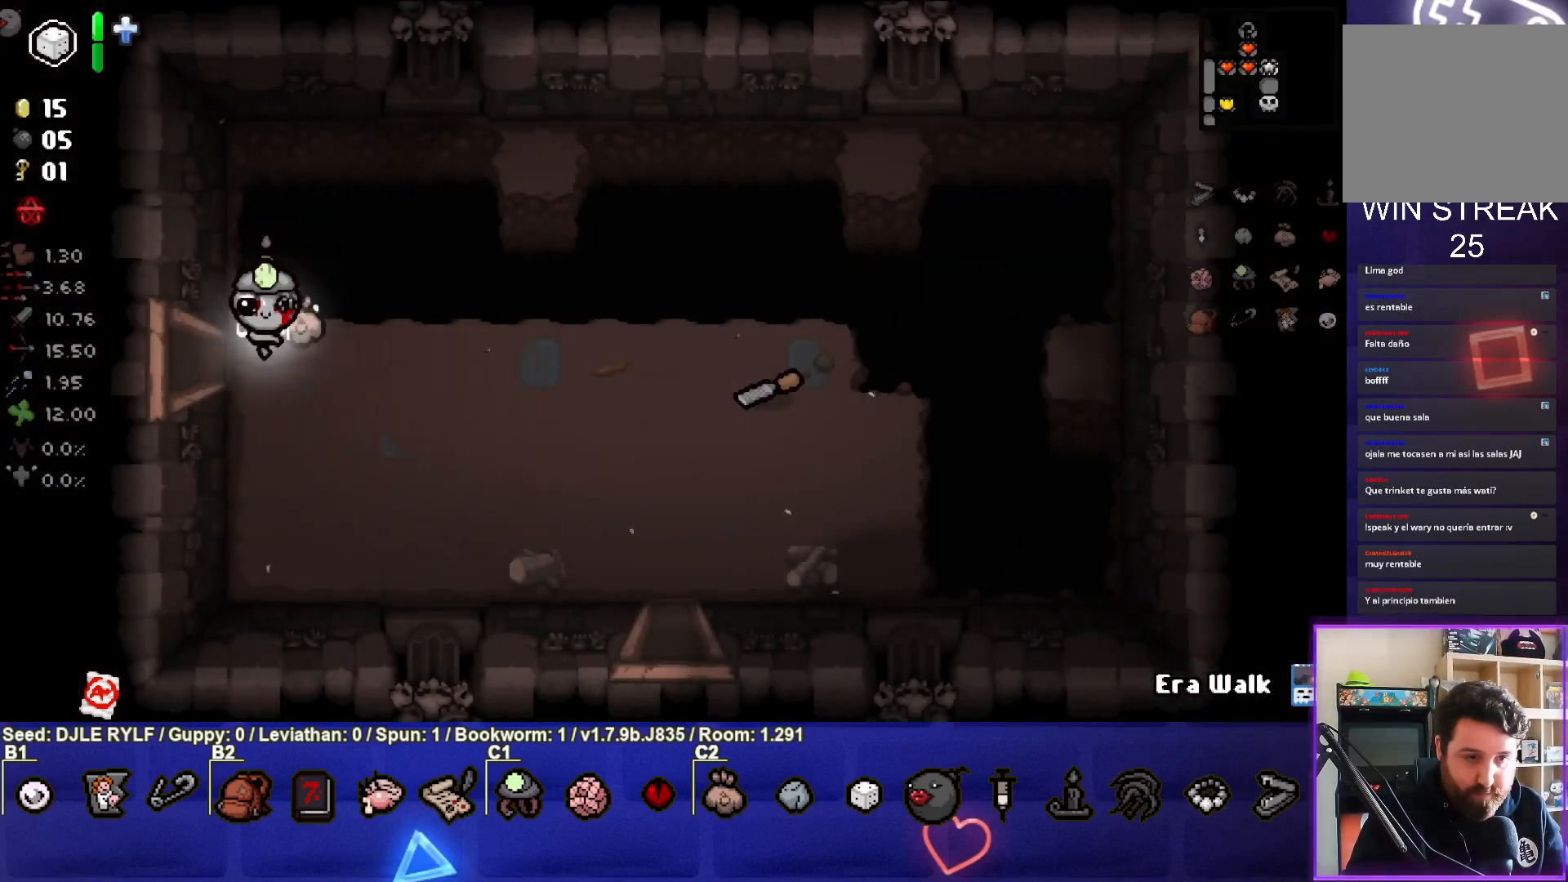
{"buttons": [], "left_stick": "down-right", "right_stick": "center", "events": [[117, "left_stick", "down-right"]]}